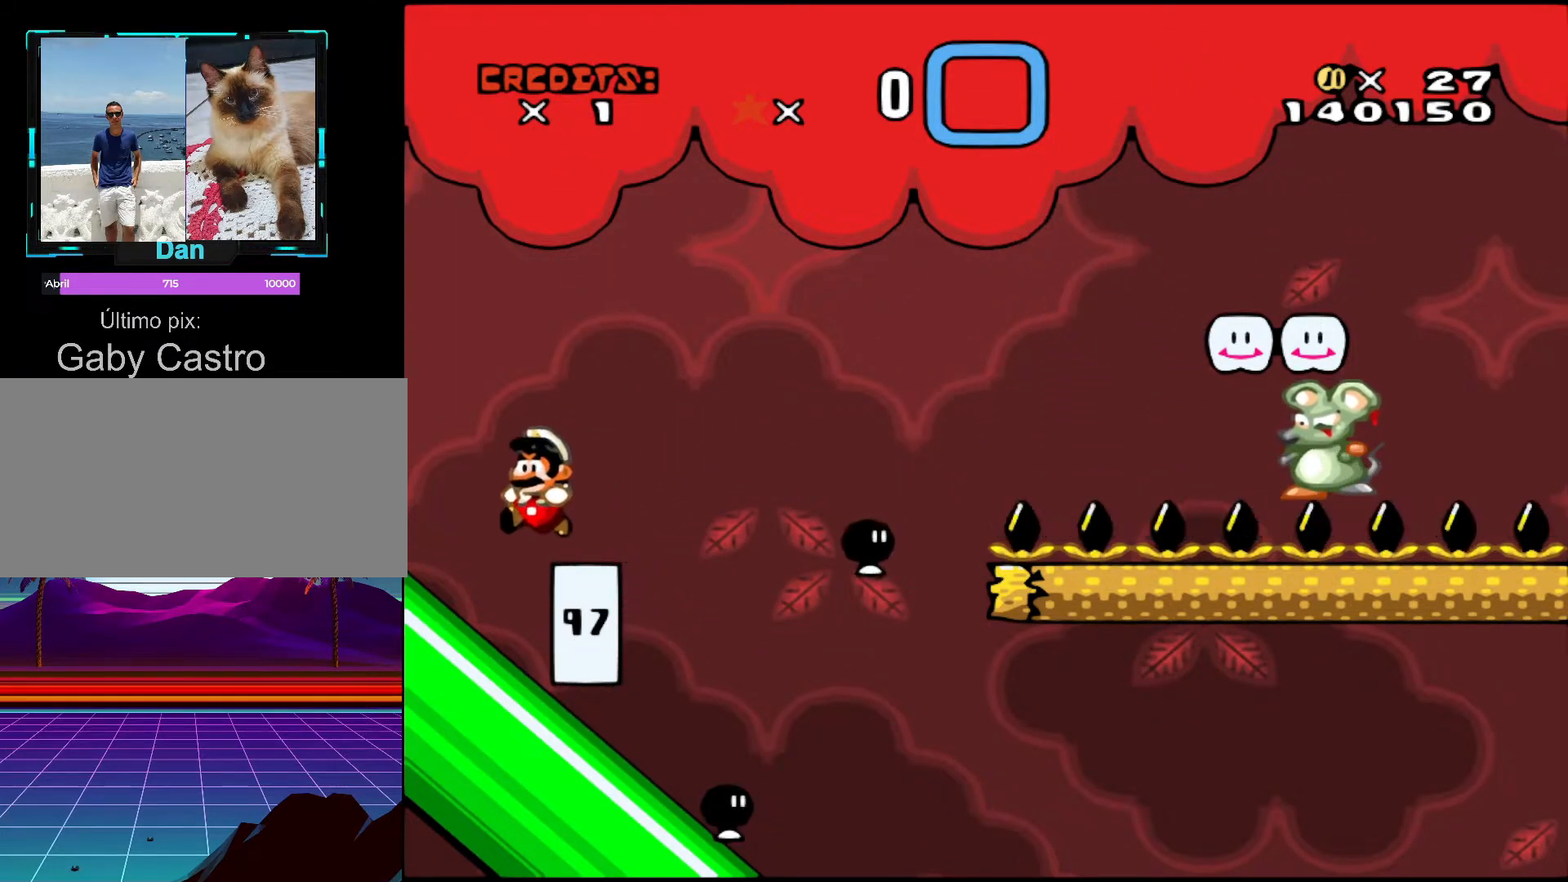
Gameplay with a controller (Nintendo layout); each line is a JSON object with the inputs held at the frame after it. "events" lists button and stick changes between this image and that frame as [ms after this image, input, new state], when the widget could be followed in between. Not read: L3 R3.
{"buttons": ["DPAD_UP", "DPAD_LEFT"], "events": [[17, "DPAD_LEFT", "down"]]}
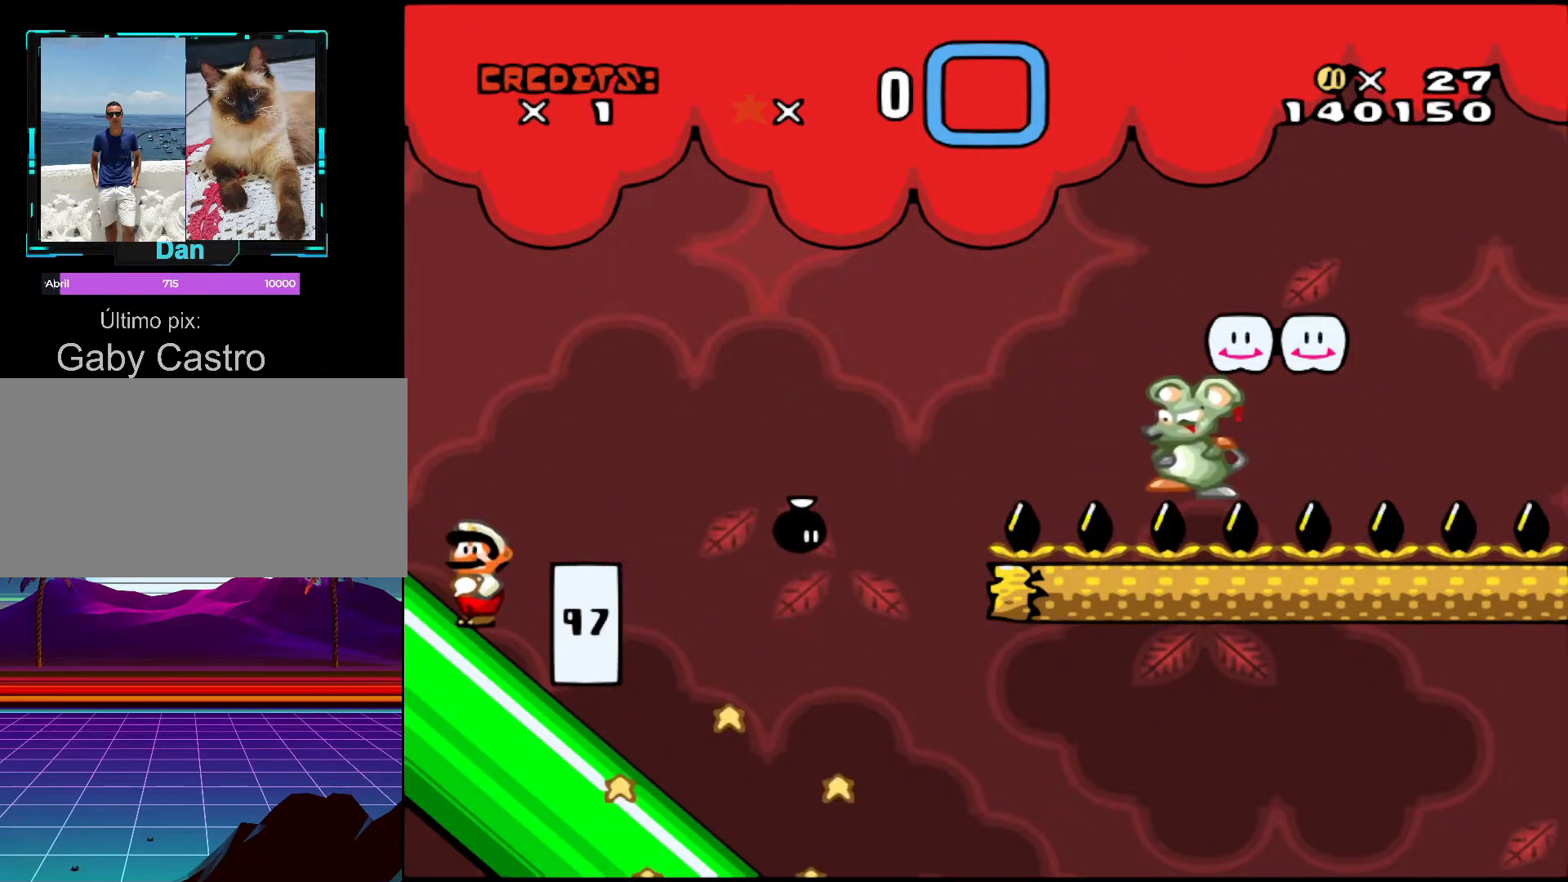
{"buttons": ["Y", "DPAD_UP"], "events": [[33, "DPAD_LEFT", "up"], [117, "DPAD_RIGHT", "down"], [117, "DPAD_UP", "up"], [417, "DPAD_RIGHT", "up"], [433, "DPAD_UP", "down"], [467, "Y", "down"]]}
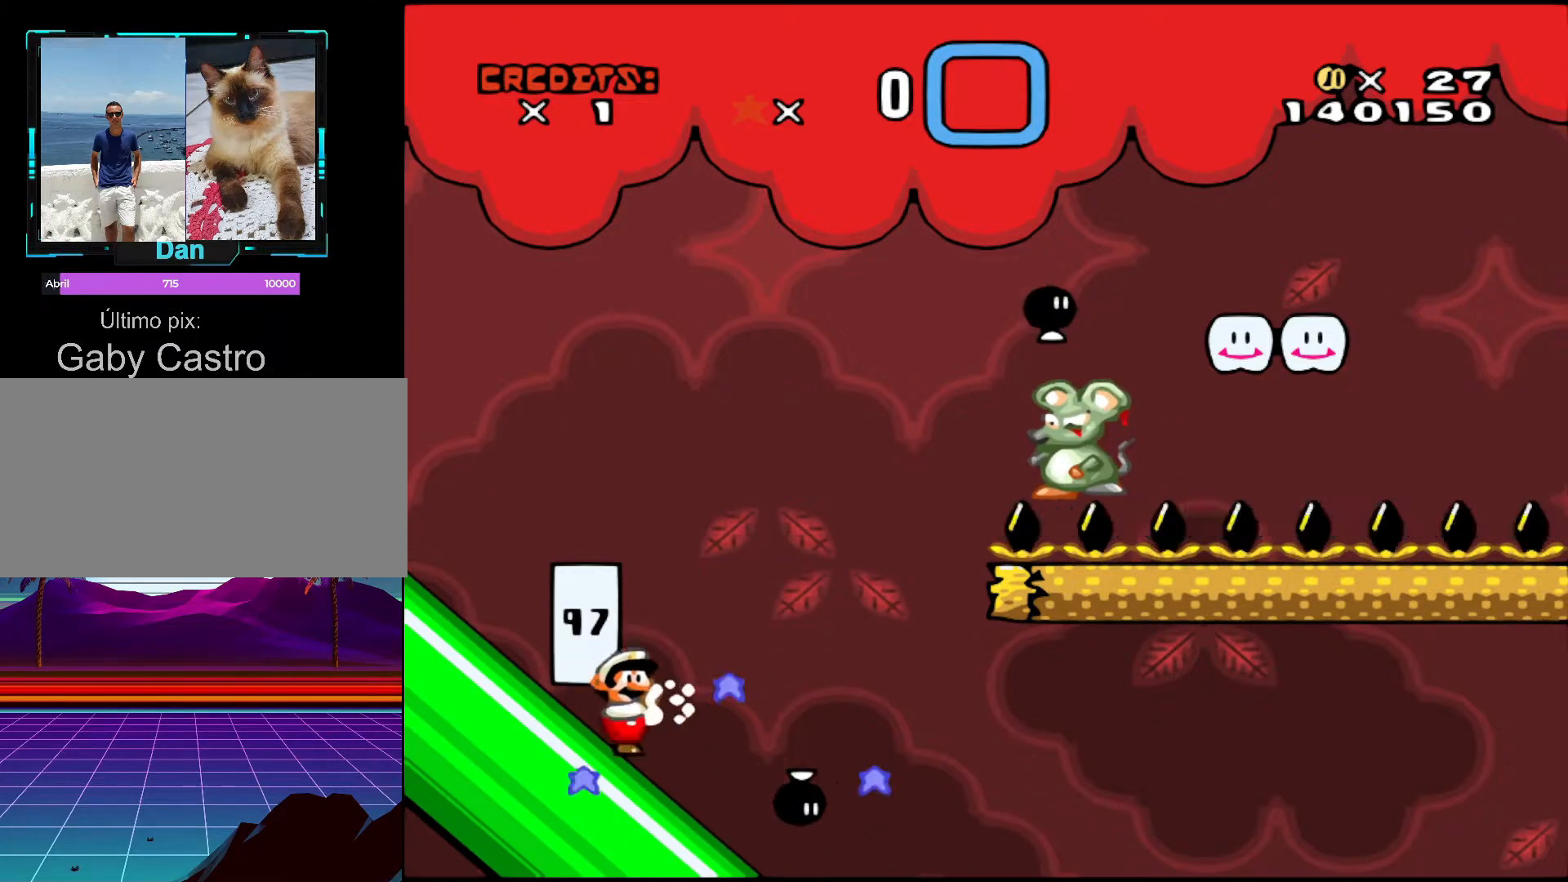
{"buttons": ["Y", "DPAD_UP"], "events": [[67, "DPAD_LEFT", "down"], [233, "DPAD_LEFT", "up"]]}
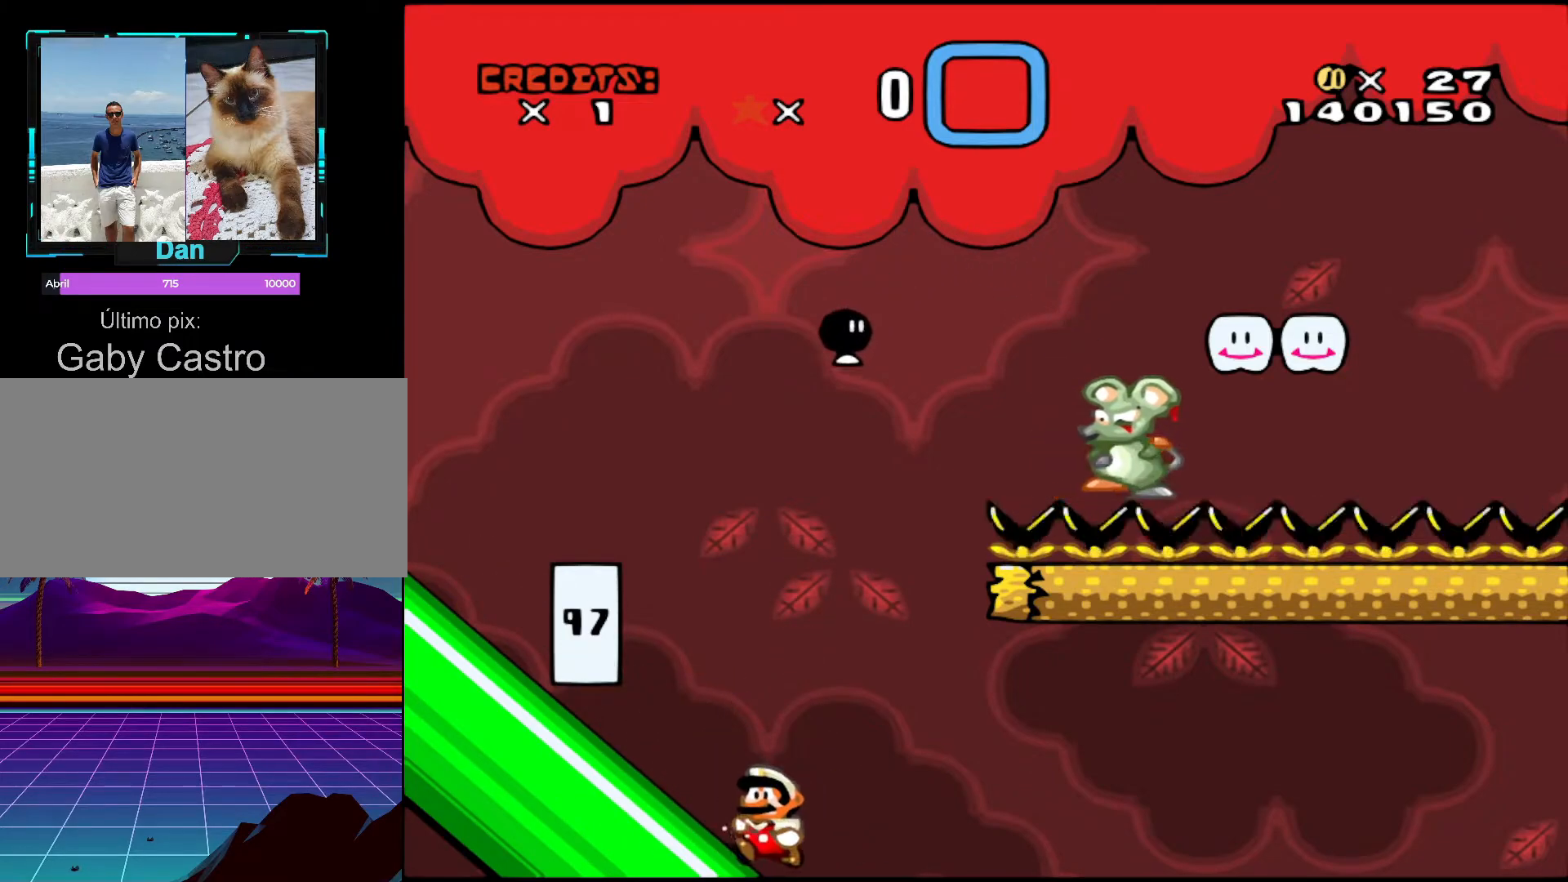
{"buttons": ["B", "Y", "DPAD_UP", "DPAD_LEFT"], "events": [[17, "B", "down"], [133, "DPAD_LEFT", "down"]]}
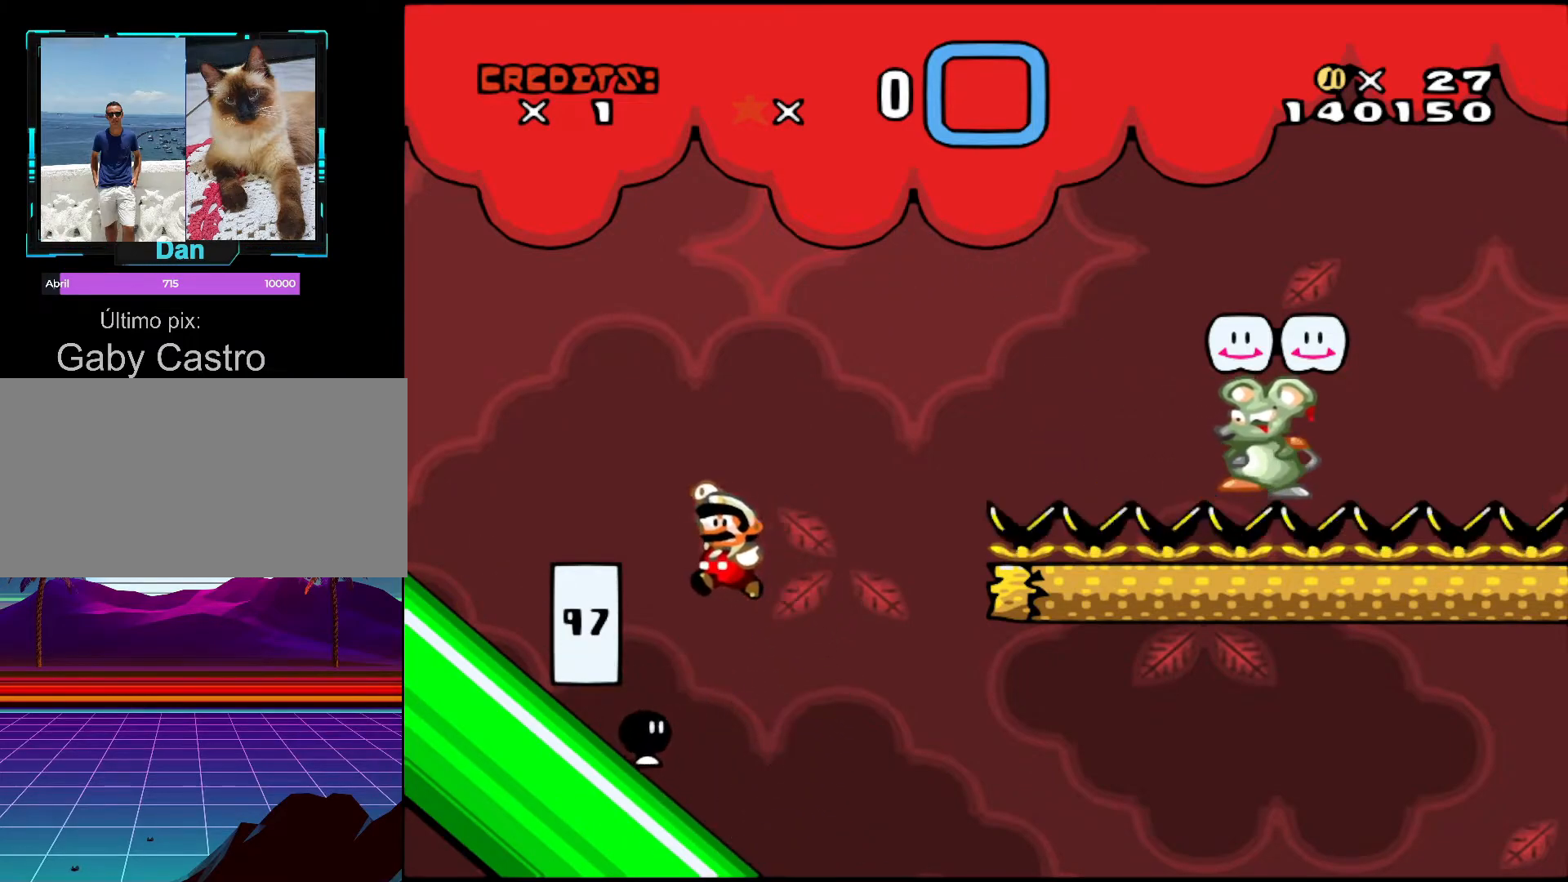
{"buttons": ["B", "Y", "DPAD_UP", "DPAD_LEFT"], "events": [[67, "DPAD_LEFT", "up"], [117, "DPAD_RIGHT", "down"], [167, "B", "up"], [233, "DPAD_UP", "up"], [267, "DPAD_RIGHT", "up"], [267, "DPAD_UP", "down"], [317, "DPAD_LEFT", "down"], [367, "B", "down"]]}
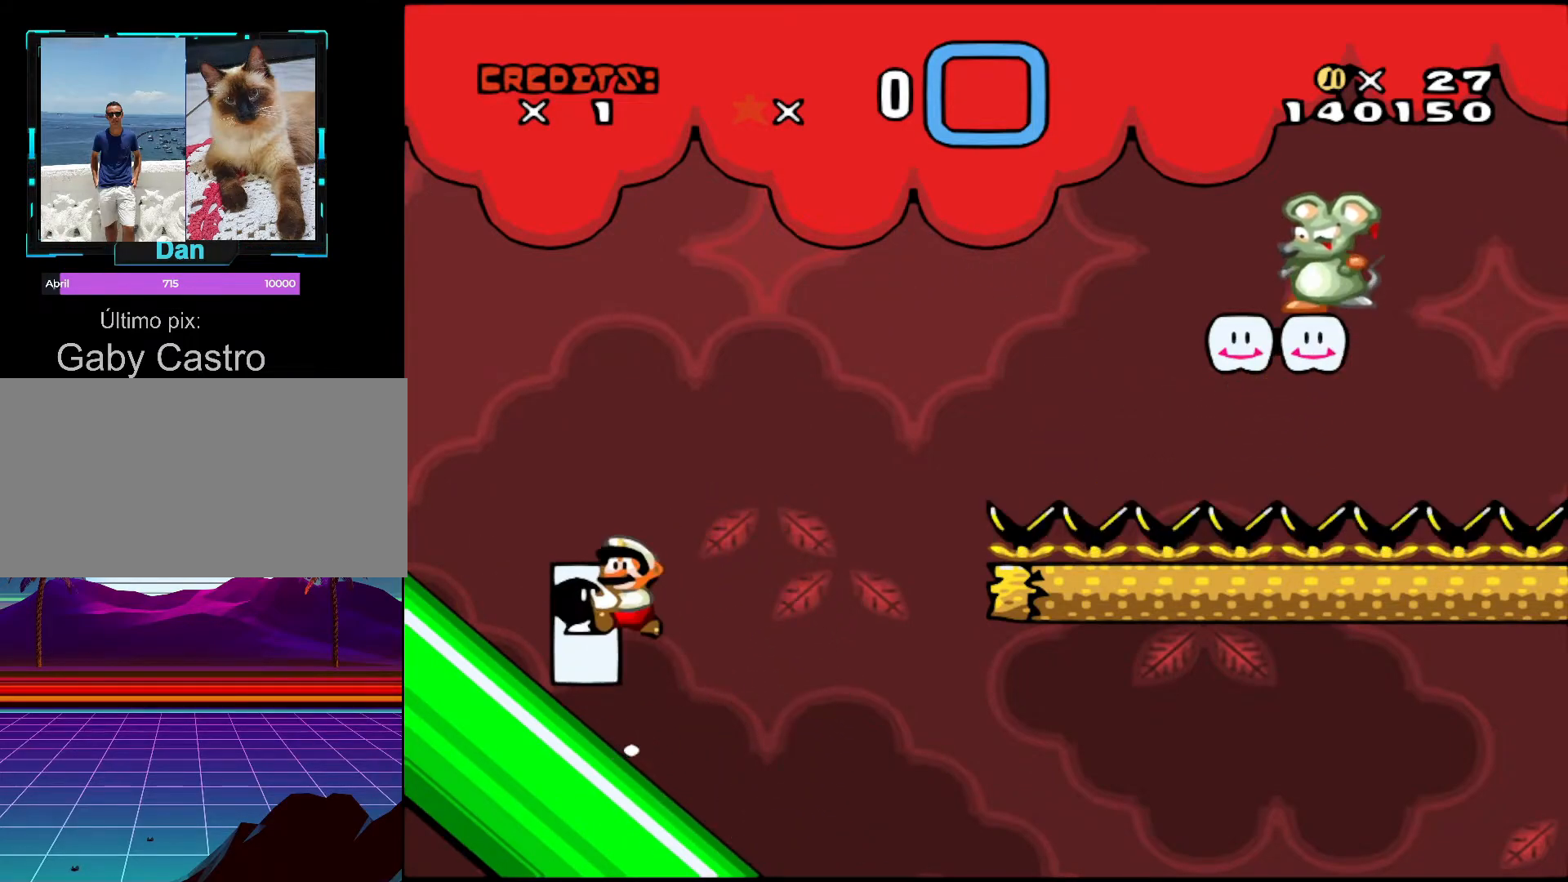
{"buttons": ["DPAD_UP", "DPAD_LEFT"], "events": [[17, "DPAD_LEFT", "up"], [83, "DPAD_RIGHT", "down"], [83, "DPAD_UP", "up"], [417, "B", "up"], [417, "DPAD_RIGHT", "up"], [417, "DPAD_UP", "down"], [417, "Y", "up"], [483, "DPAD_LEFT", "down"]]}
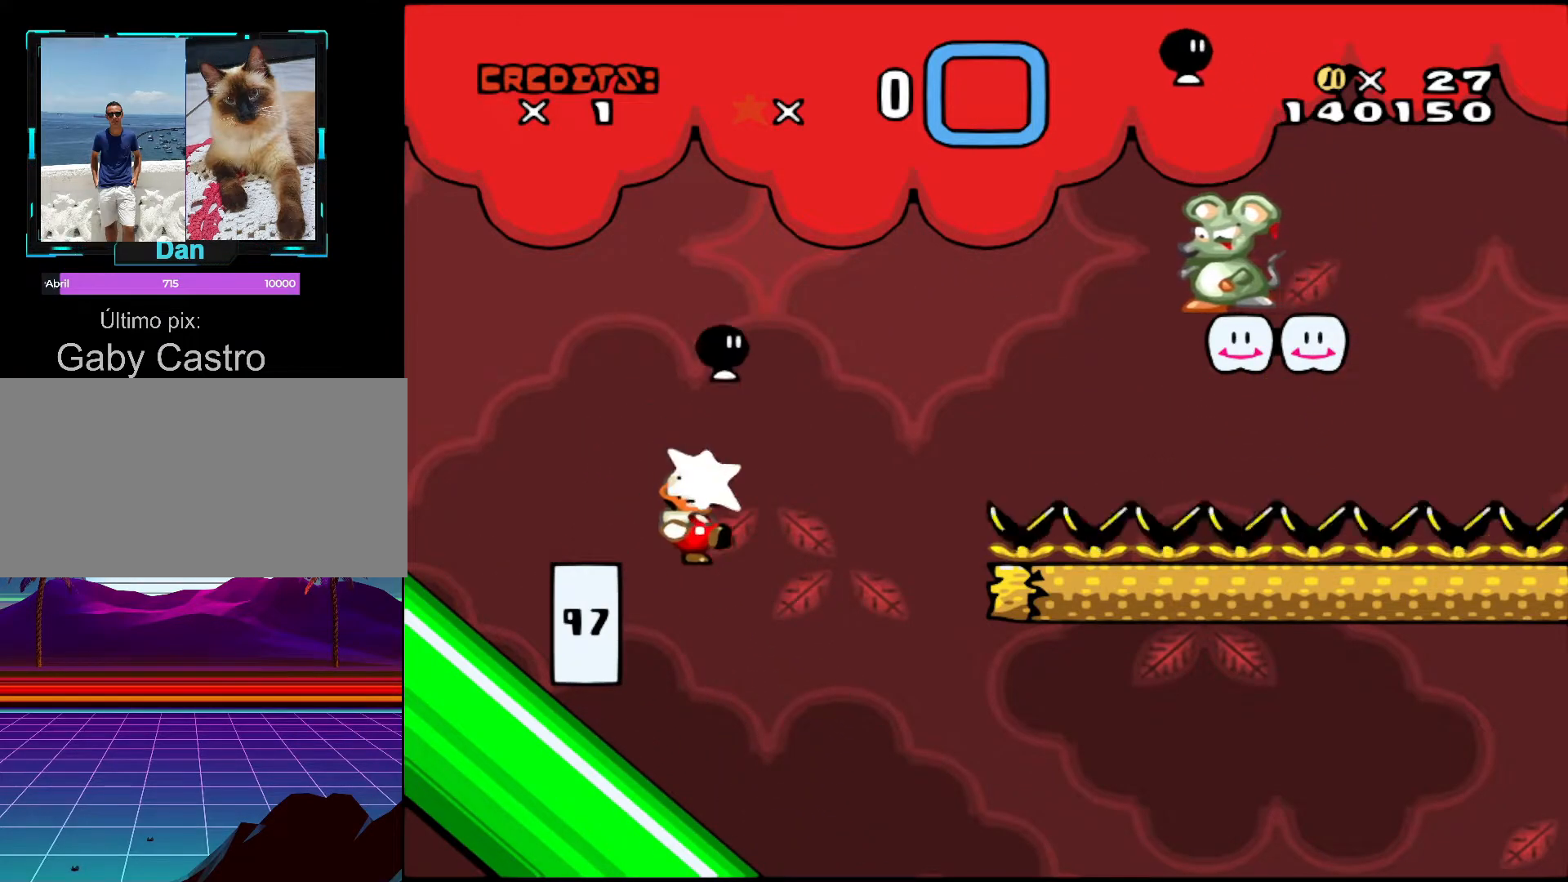
{"buttons": ["B", "Y", "DPAD_UP", "DPAD_LEFT"], "events": [[17, "Y", "down"], [183, "B", "down"], [217, "B", "up"], [367, "B", "down"]]}
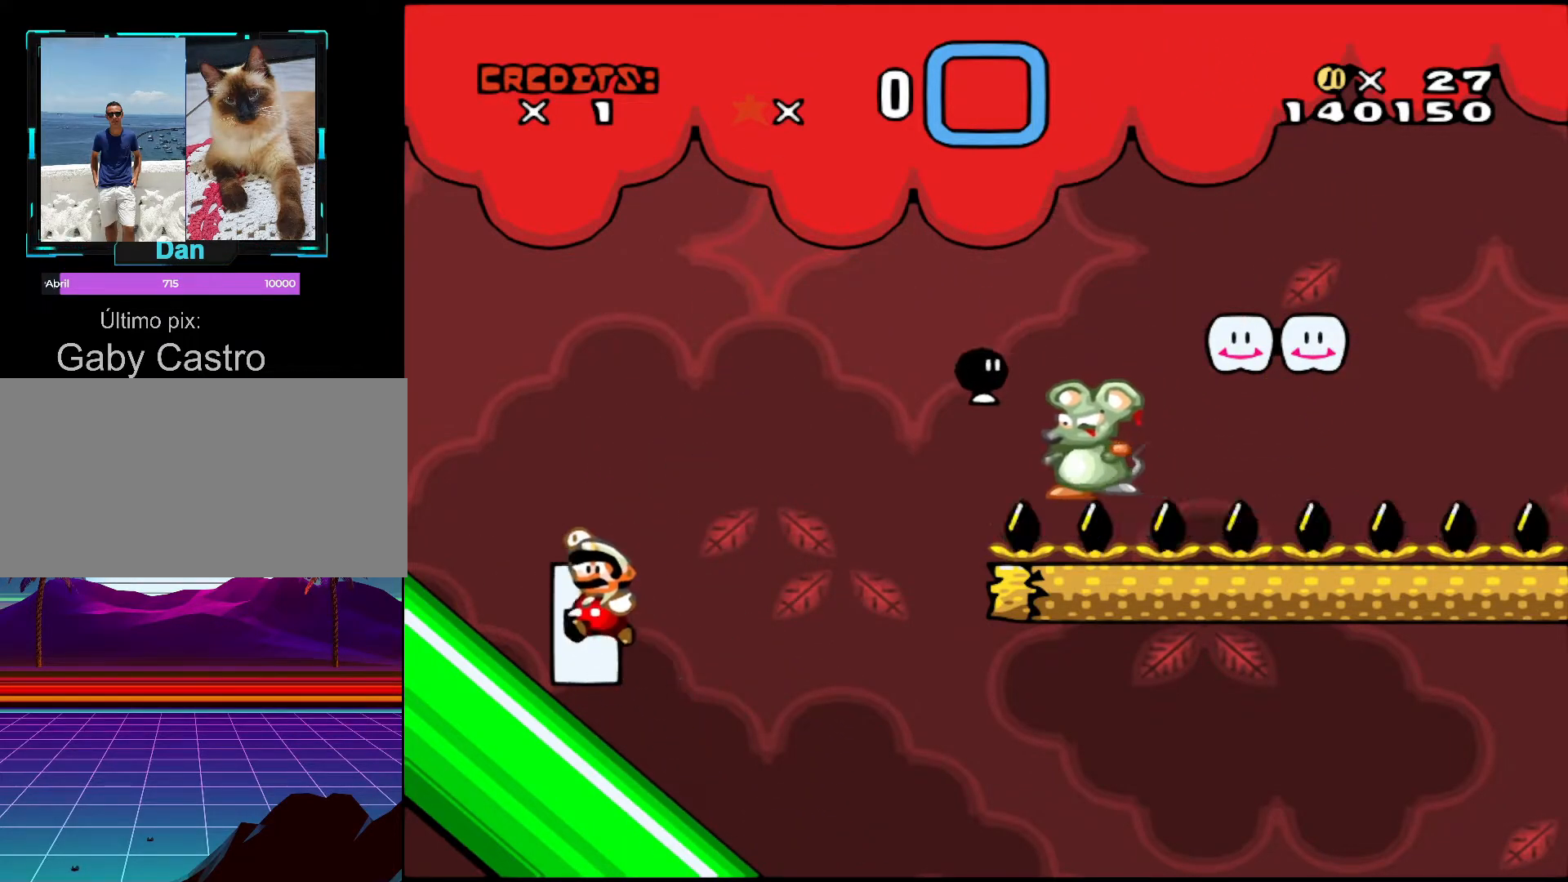
{"buttons": ["DPAD_UP", "DPAD_LEFT"], "events": [[367, "B", "up"], [367, "Y", "up"]]}
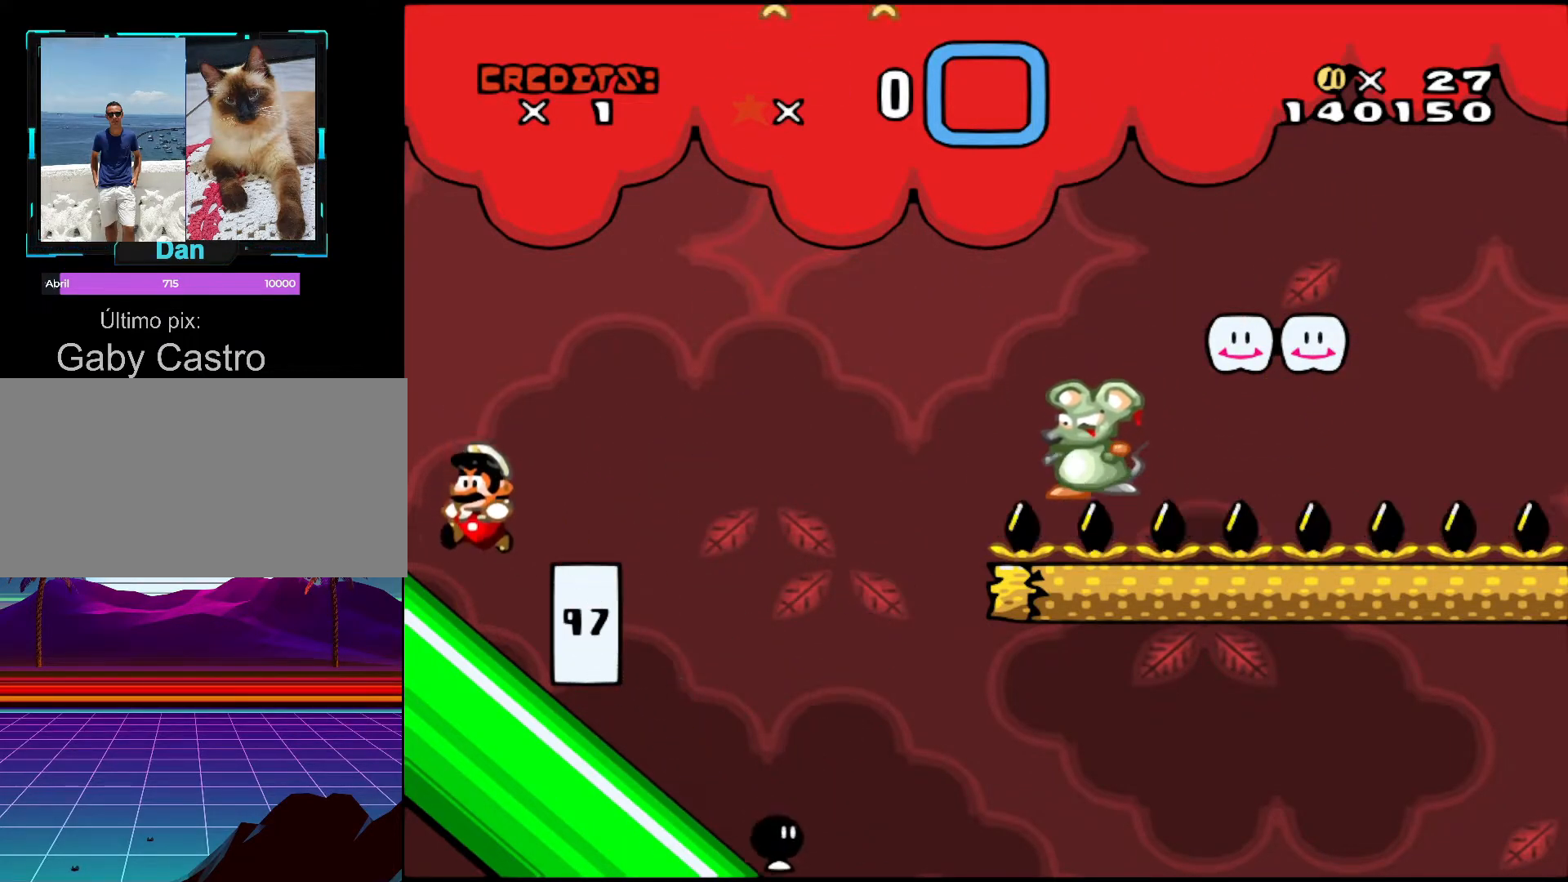
{"buttons": ["Y"], "events": [[67, "DPAD_LEFT", "up"], [217, "DPAD_UP", "up"], [233, "Y", "down"], [267, "DPAD_RIGHT", "down"], [317, "DPAD_RIGHT", "up"]]}
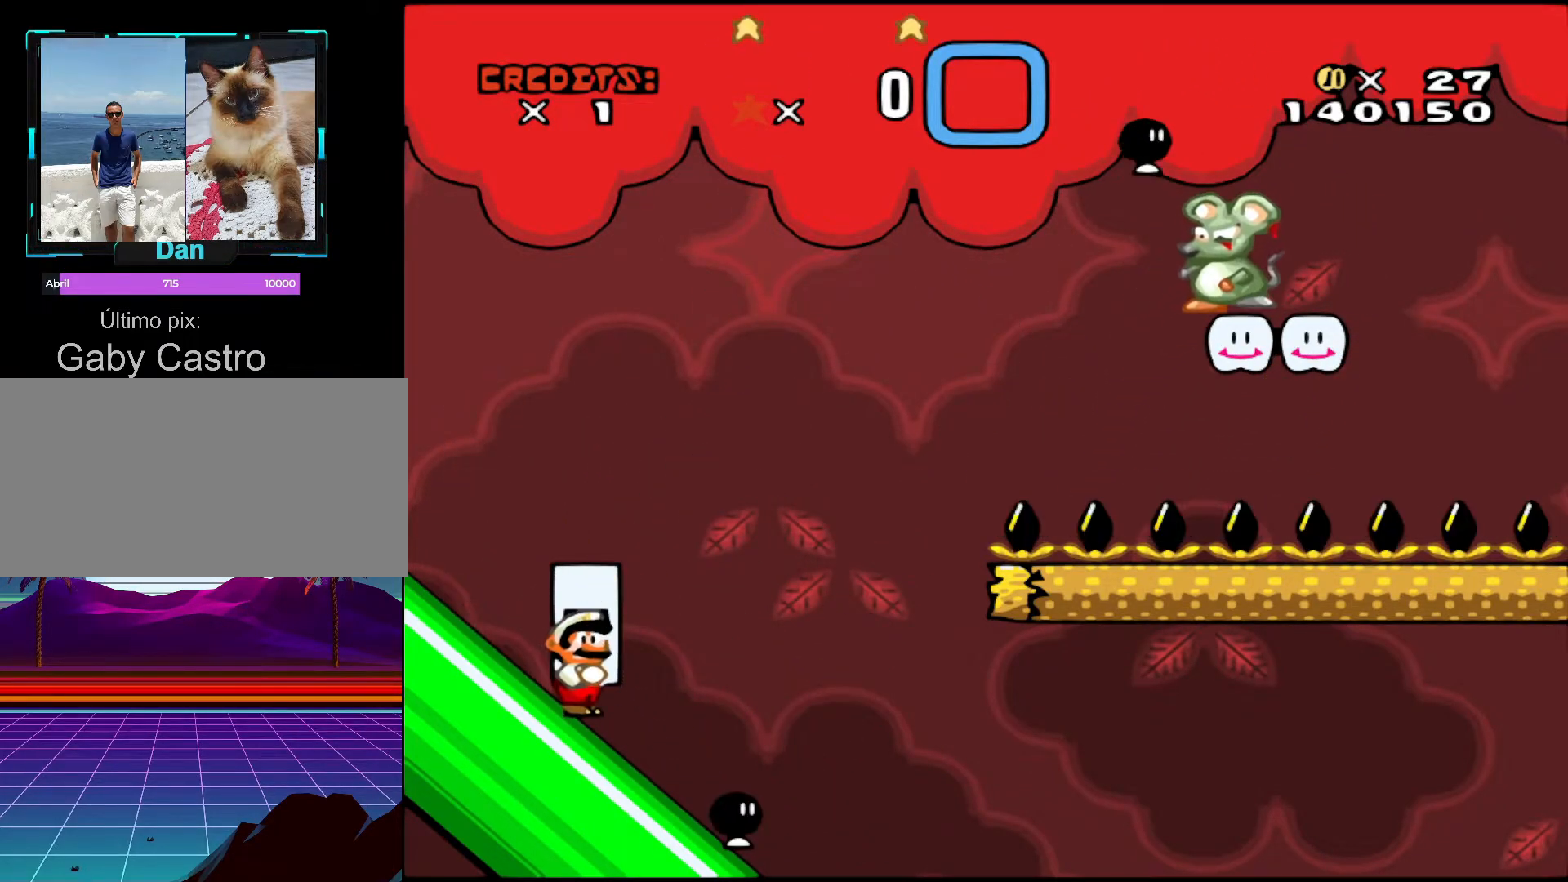
{"buttons": ["DPAD_UP", "DPAD_LEFT"], "events": [[17, "DPAD_UP", "down"], [133, "DPAD_LEFT", "down"], [167, "B", "down"], [467, "B", "up"], [467, "Y", "up"]]}
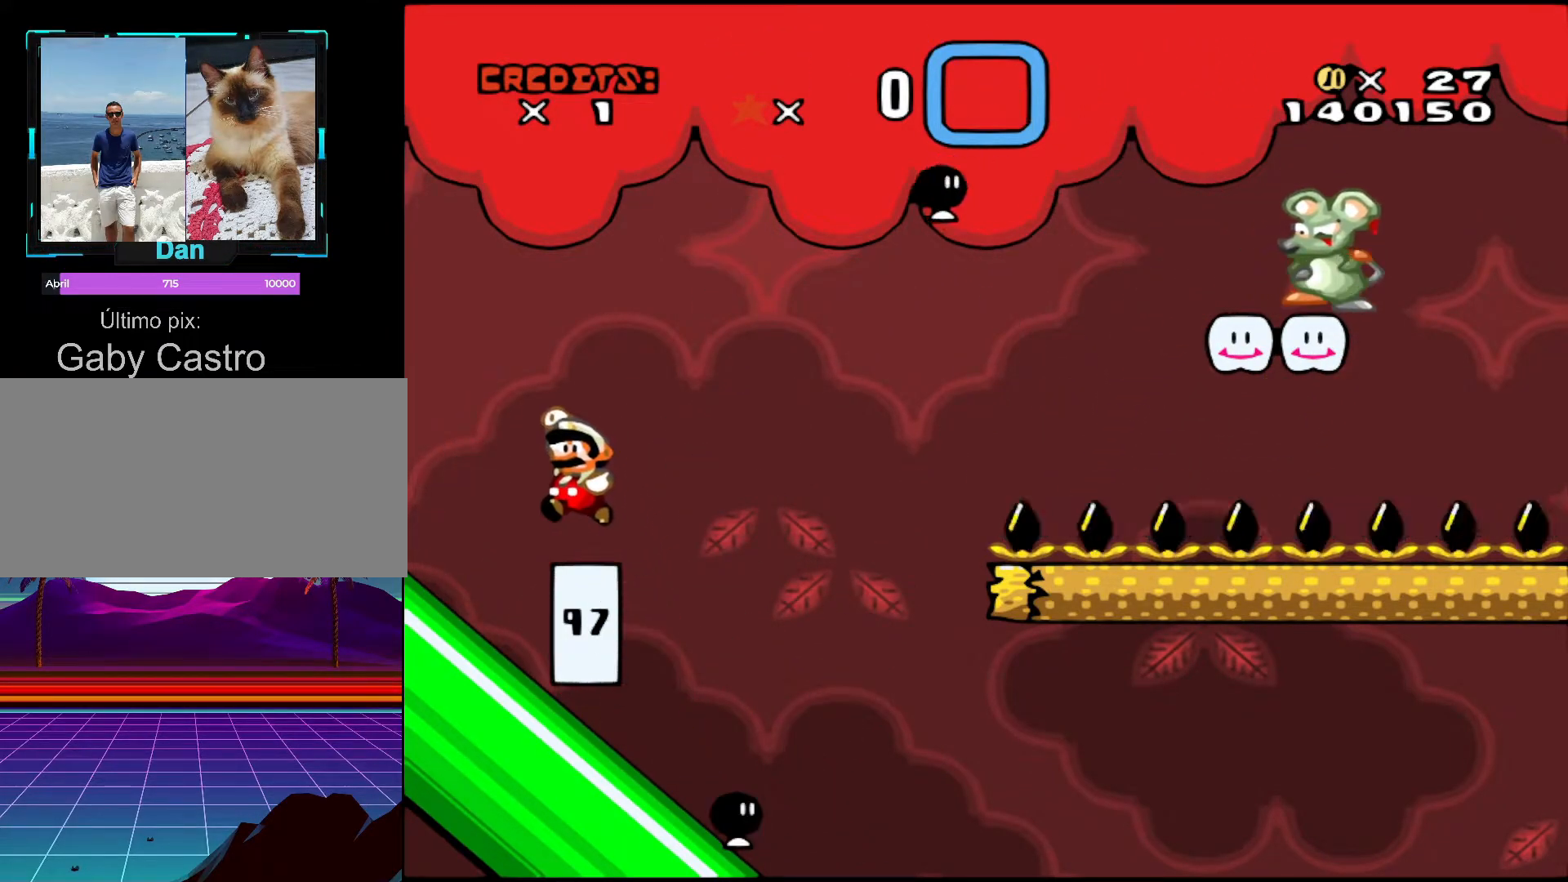
{"buttons": ["Y", "DPAD_UP", "DPAD_LEFT"], "events": [[67, "DPAD_LEFT", "up"], [183, "DPAD_RIGHT", "down"], [217, "DPAD_UP", "up"], [317, "Y", "down"], [367, "DPAD_RIGHT", "up"], [383, "DPAD_UP", "down"], [433, "DPAD_LEFT", "down"]]}
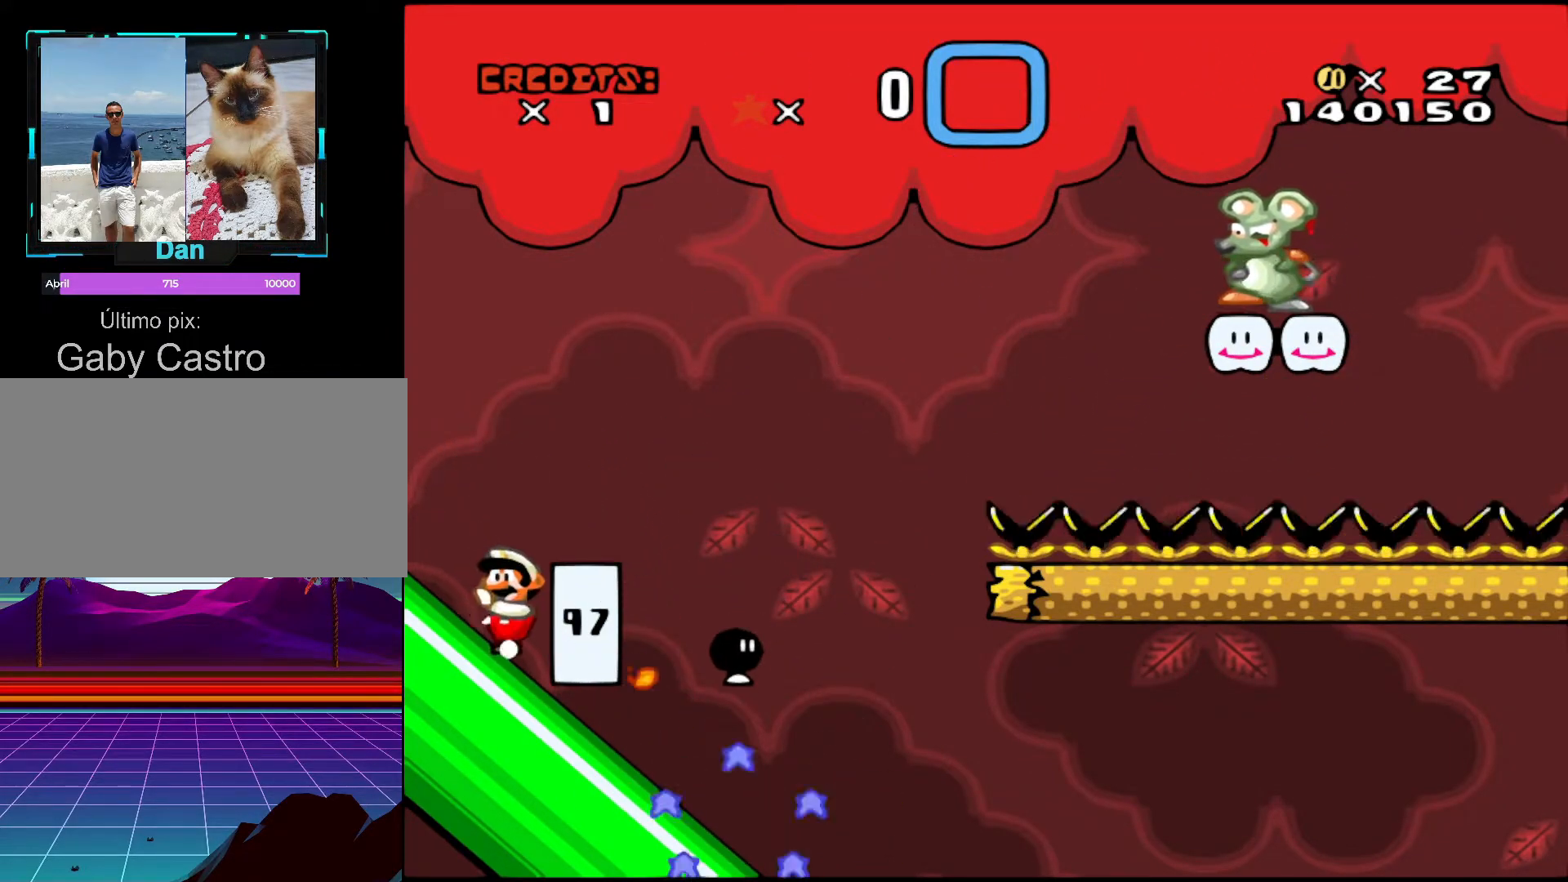
{"buttons": ["Y", "DPAD_RIGHT"], "events": [[283, "DPAD_LEFT", "up"], [333, "DPAD_UP", "up"], [417, "DPAD_RIGHT", "down"]]}
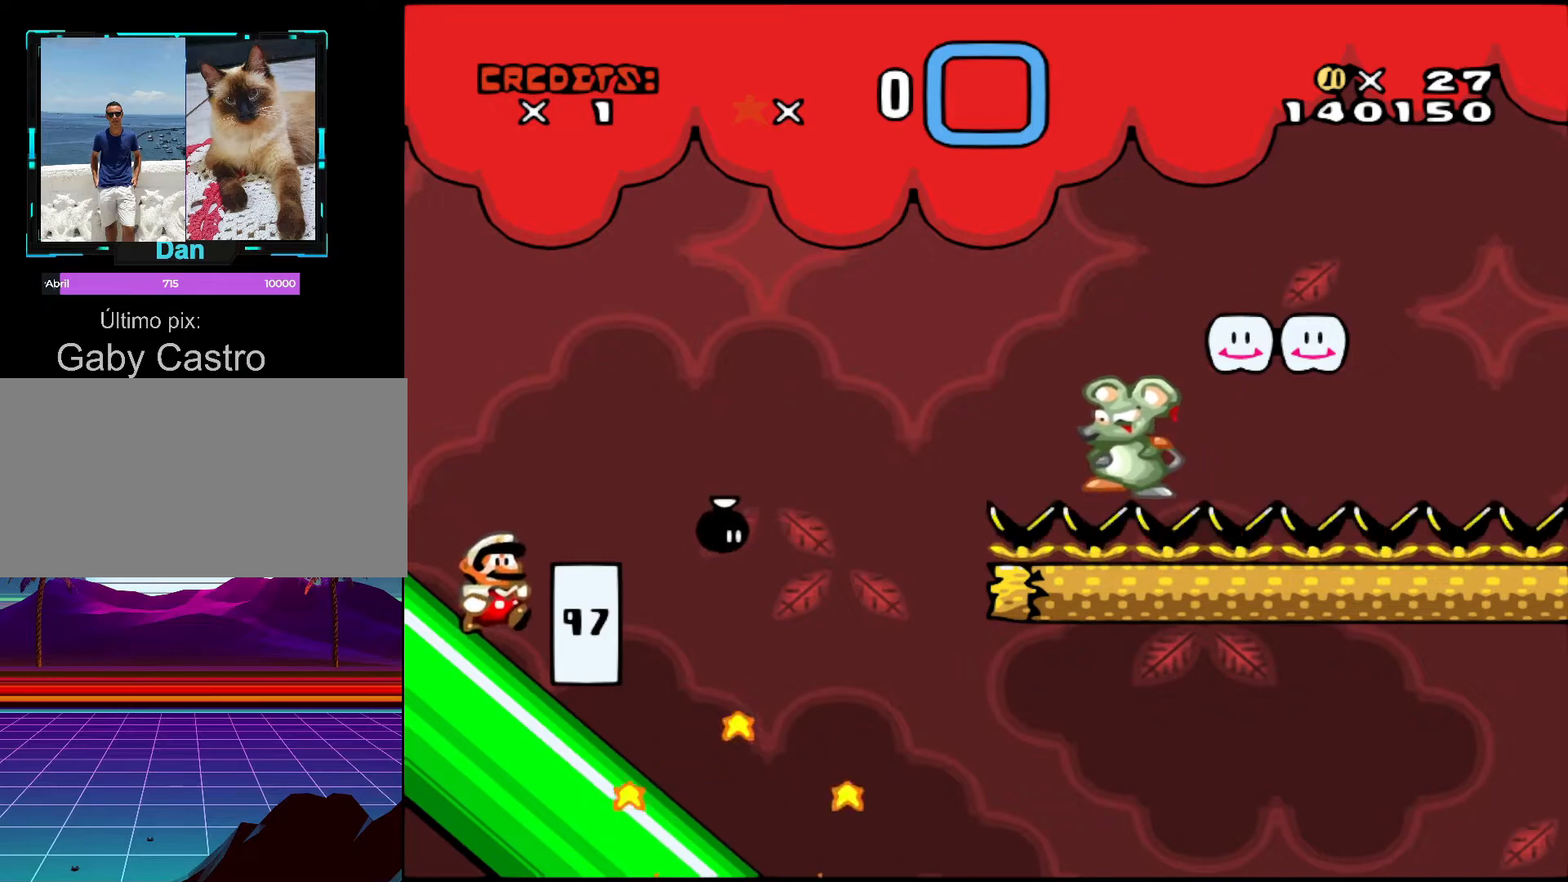
{"buttons": ["Y", "DPAD_UP"], "events": [[17, "DPAD_RIGHT", "up"], [117, "DPAD_UP", "down"], [217, "DPAD_LEFT", "down"], [433, "DPAD_LEFT", "up"]]}
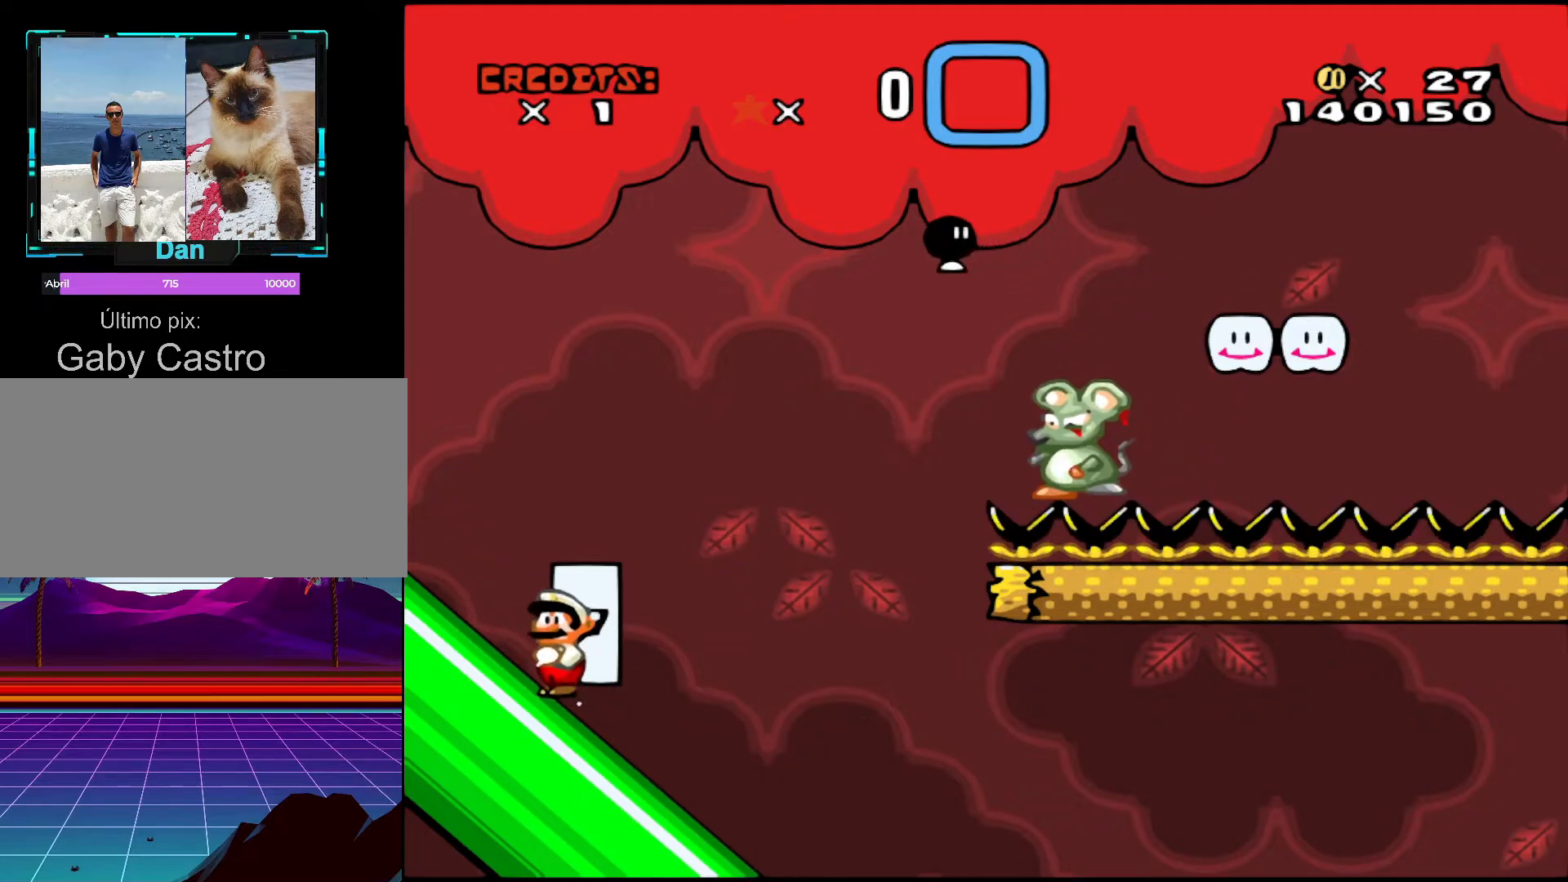
{"buttons": ["B", "Y", "DPAD_UP", "DPAD_LEFT"], "events": [[17, "DPAD_UP", "up"], [67, "DPAD_UP", "down"], [233, "DPAD_UP", "up"], [267, "DPAD_UP", "down"], [283, "DPAD_UP", "up"], [367, "DPAD_UP", "down"], [433, "B", "down"], [467, "DPAD_LEFT", "down"]]}
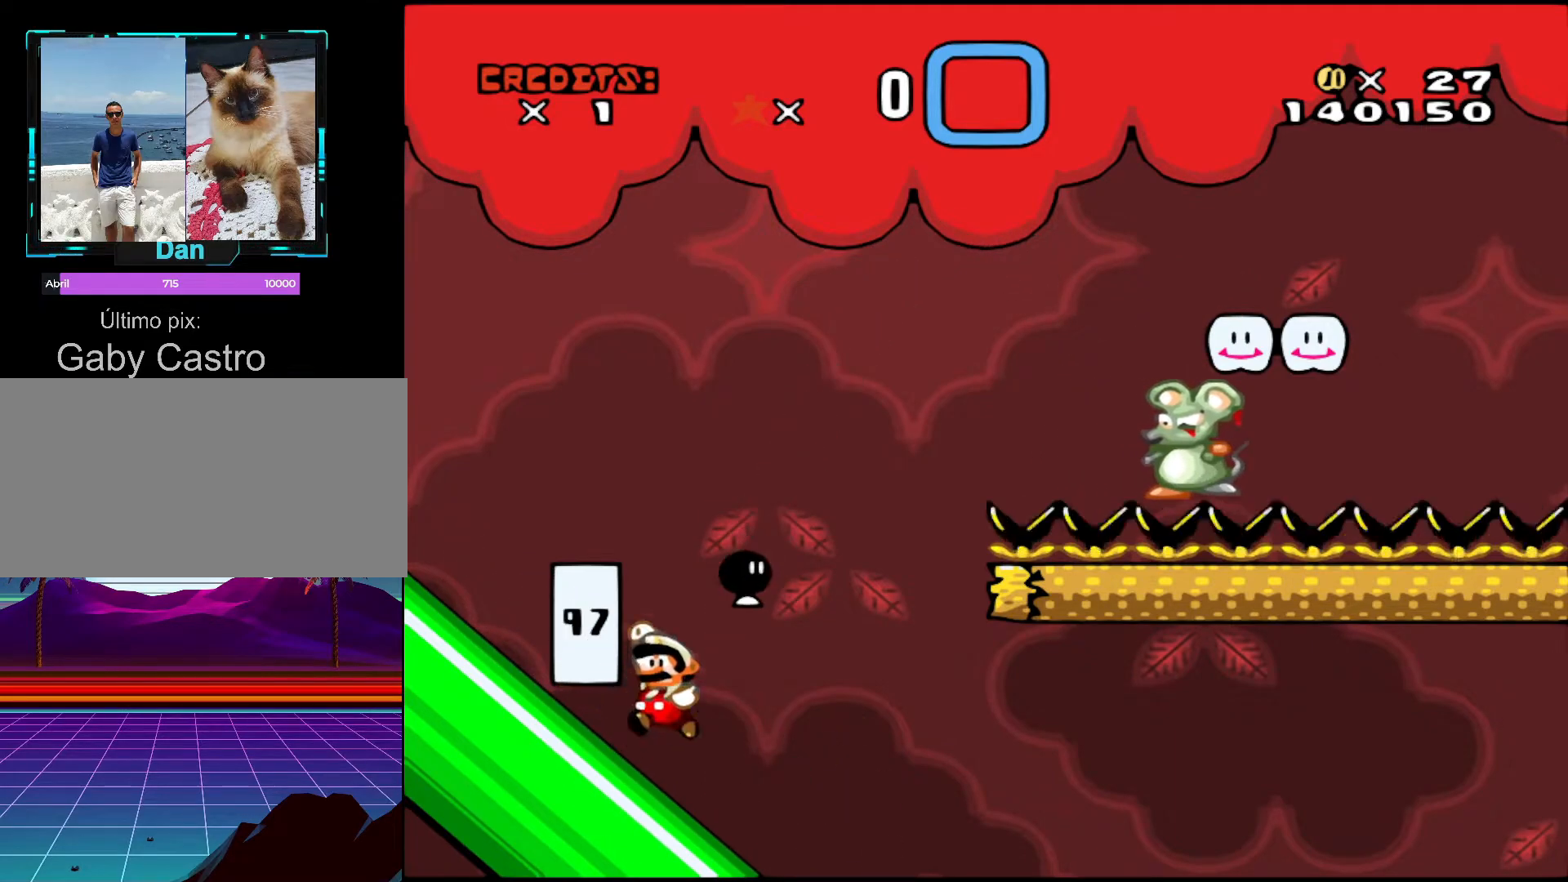
{"buttons": ["Y", "DPAD_UP", "DPAD_RIGHT"], "events": [[117, "DPAD_LEFT", "up"], [267, "DPAD_LEFT", "down"], [467, "B", "up"], [467, "DPAD_LEFT", "up"], [483, "DPAD_RIGHT", "down"]]}
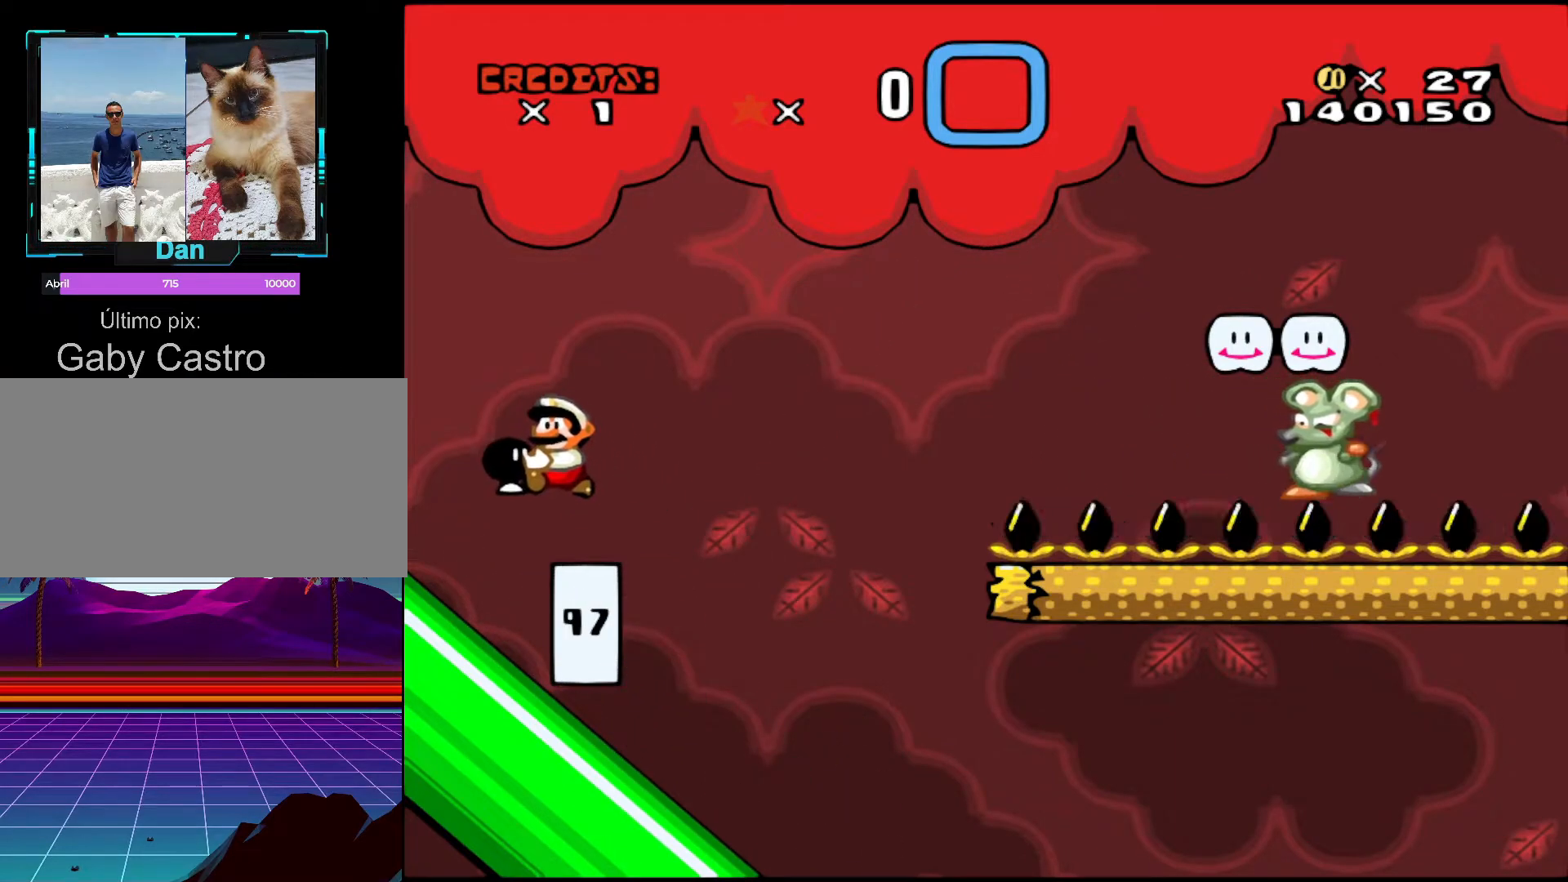
{"buttons": ["DPAD_UP"], "events": [[83, "DPAD_RIGHT", "up"], [117, "Y", "up"]]}
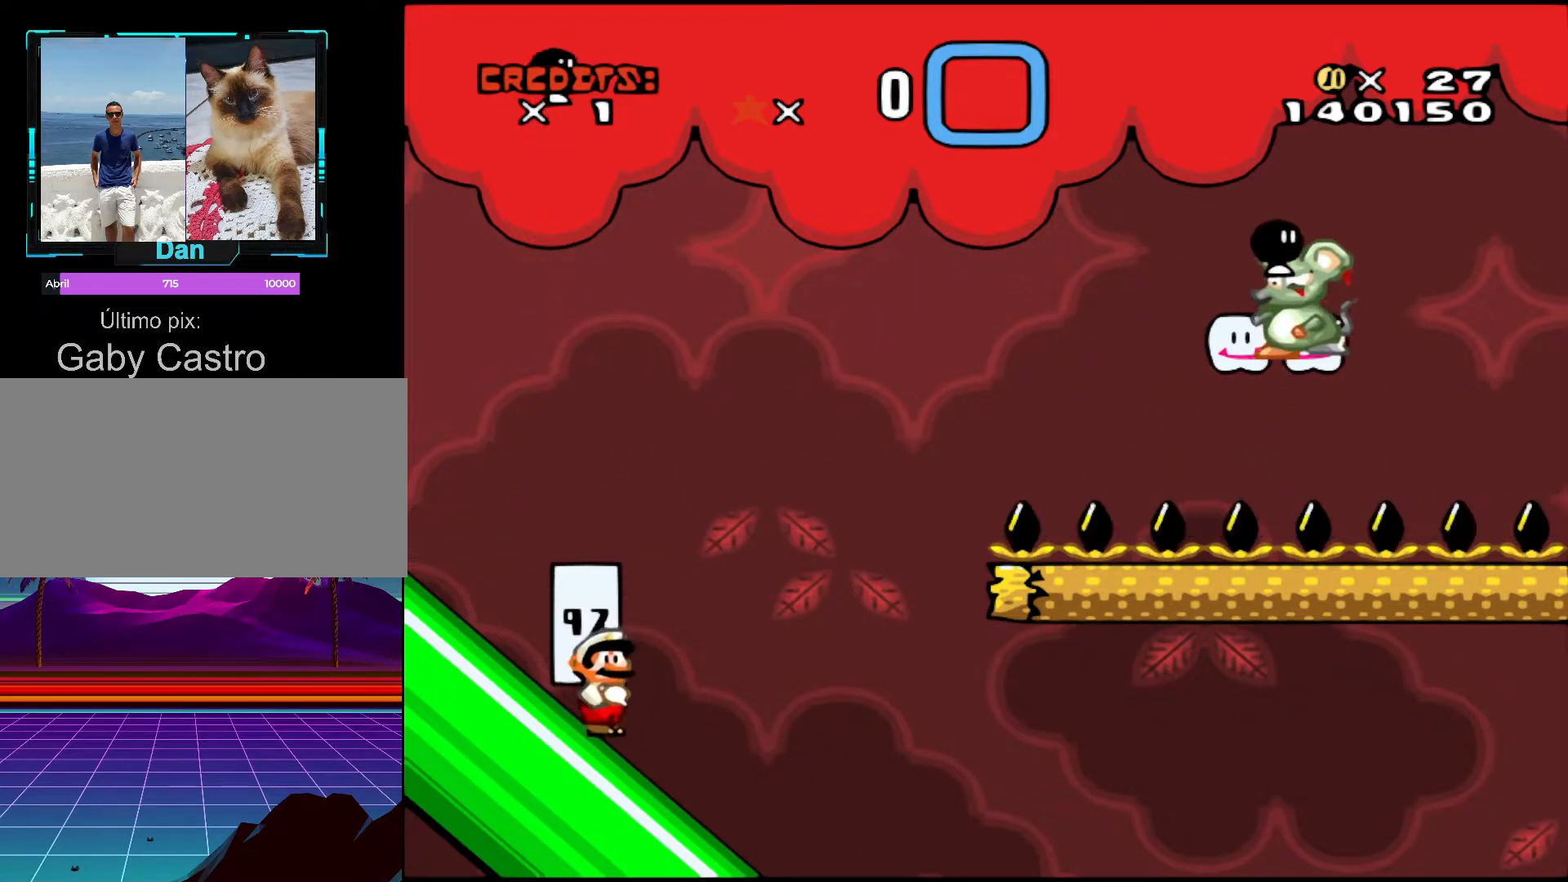
{"buttons": ["B", "Y", "DPAD_UP", "DPAD_LEFT"], "events": [[317, "DPAD_LEFT", "down"], [317, "Y", "down"], [433, "B", "down"]]}
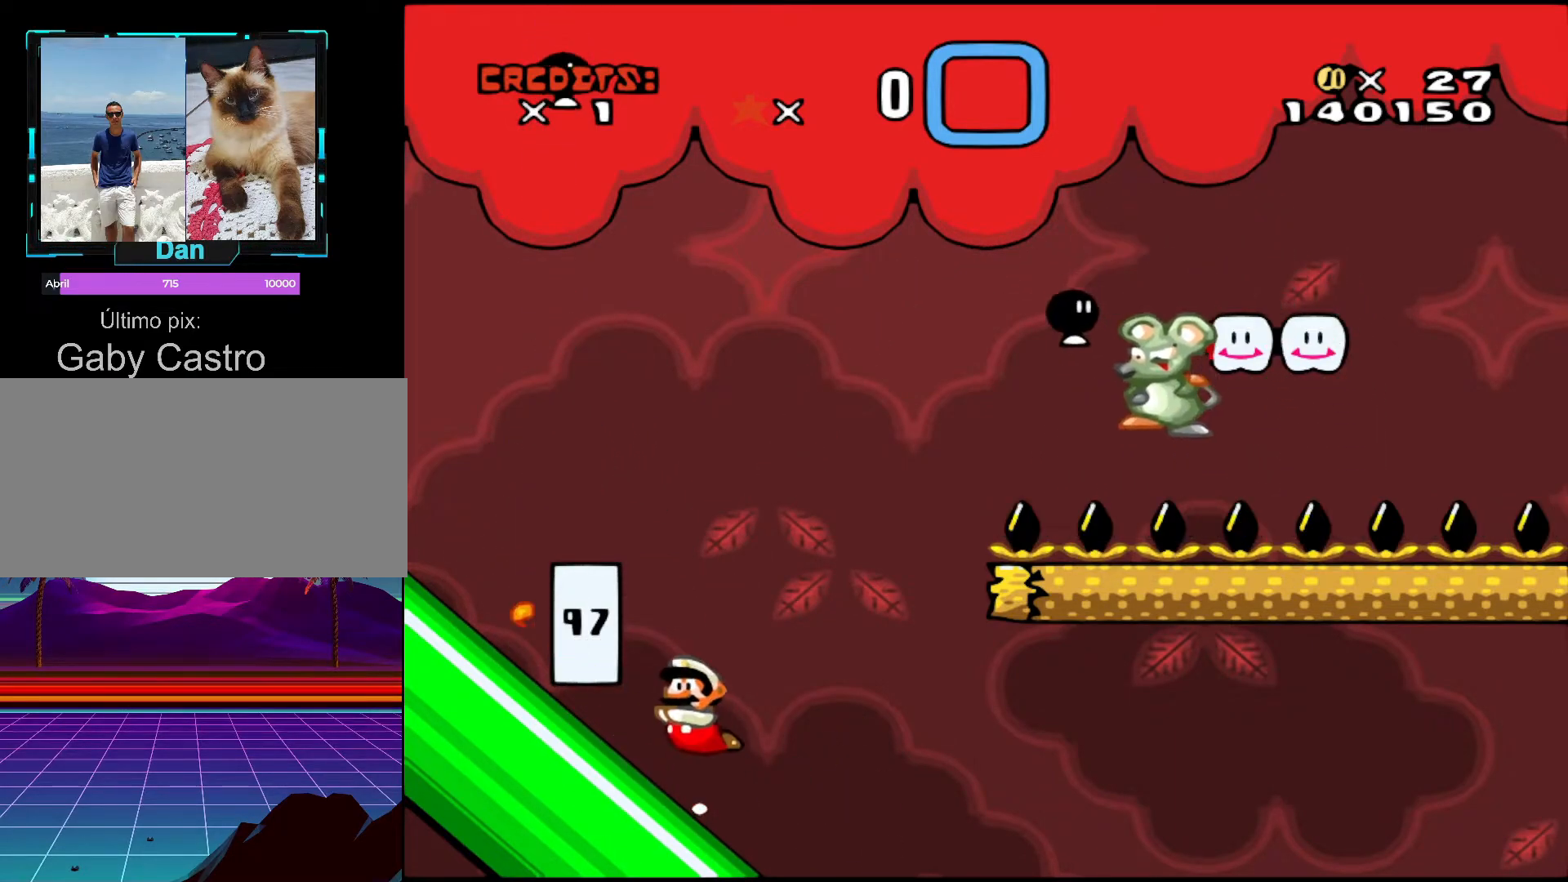
{"buttons": [], "events": [[183, "B", "up"], [217, "Y", "up"], [233, "DPAD_LEFT", "up"], [283, "DPAD_RIGHT", "down"], [367, "DPAD_UP", "up"], [483, "DPAD_RIGHT", "up"]]}
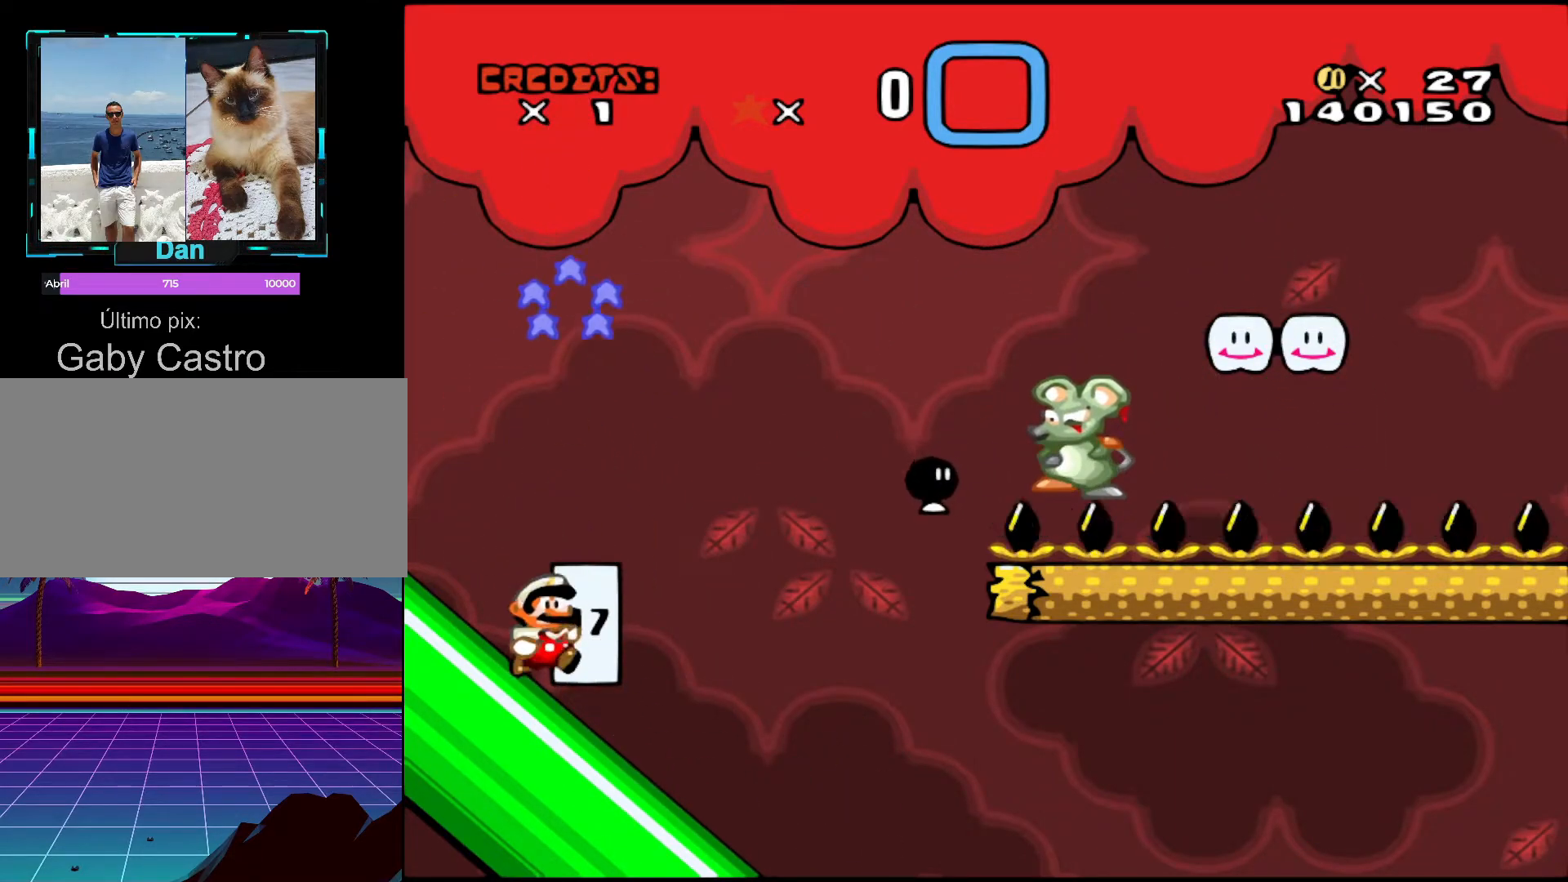
{"buttons": ["Y", "DPAD_RIGHT"], "events": [[117, "Y", "down"], [183, "DPAD_UP", "down"], [267, "DPAD_LEFT", "down"], [367, "DPAD_LEFT", "up"], [417, "DPAD_UP", "up"], [467, "DPAD_RIGHT", "down"]]}
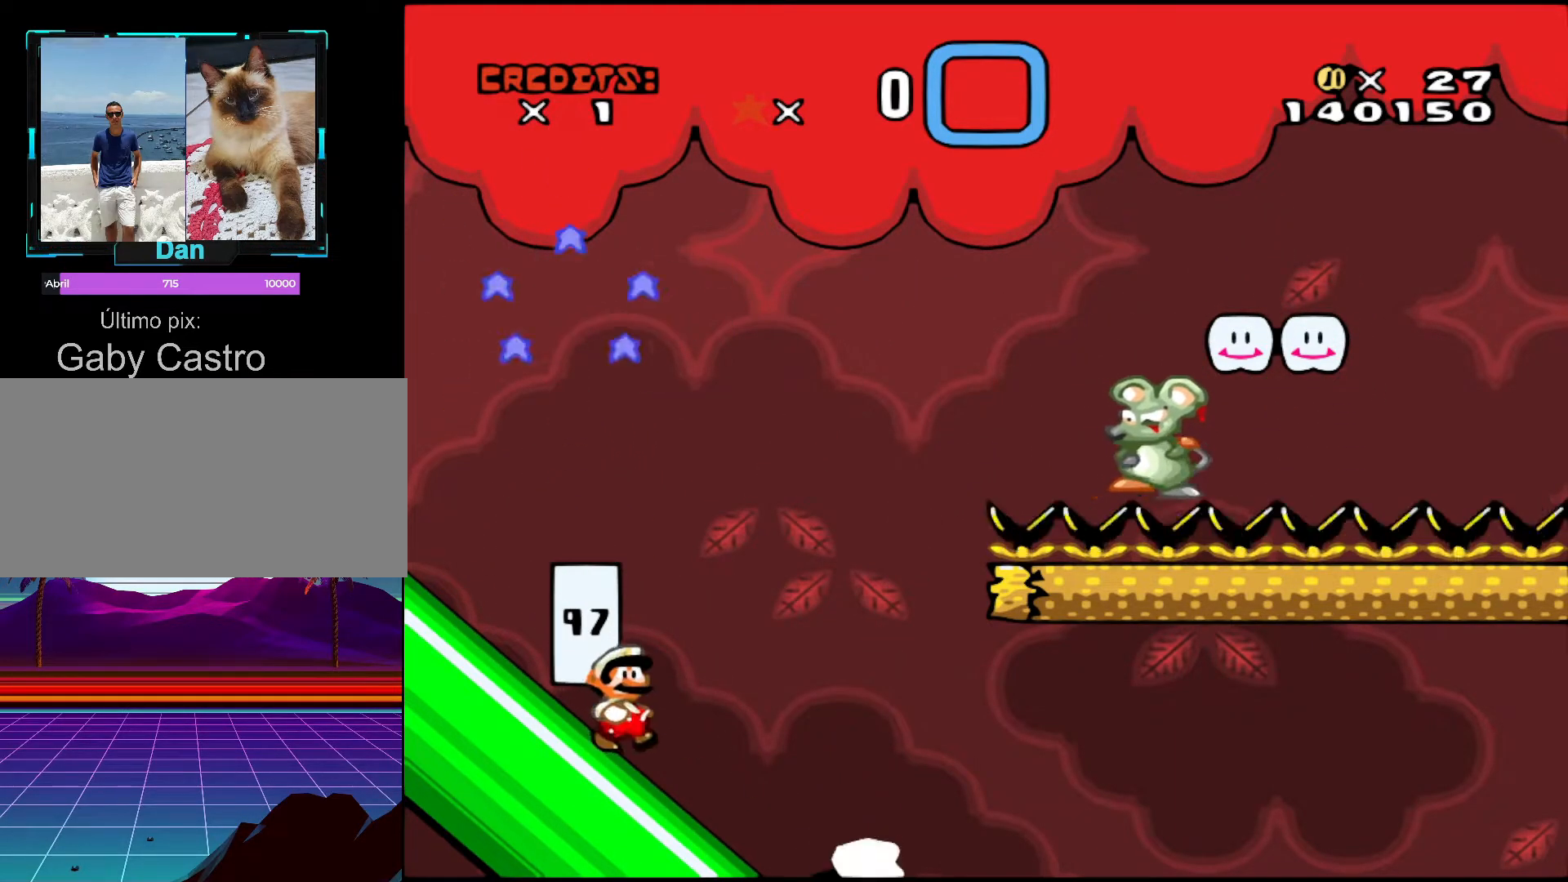
{"buttons": [], "events": [[67, "DPAD_RIGHT", "up"], [83, "DPAD_UP", "down"], [133, "DPAD_LEFT", "down"], [167, "B", "down"], [267, "B", "up"], [417, "DPAD_LEFT", "up"], [417, "Y", "up"], [467, "DPAD_UP", "up"]]}
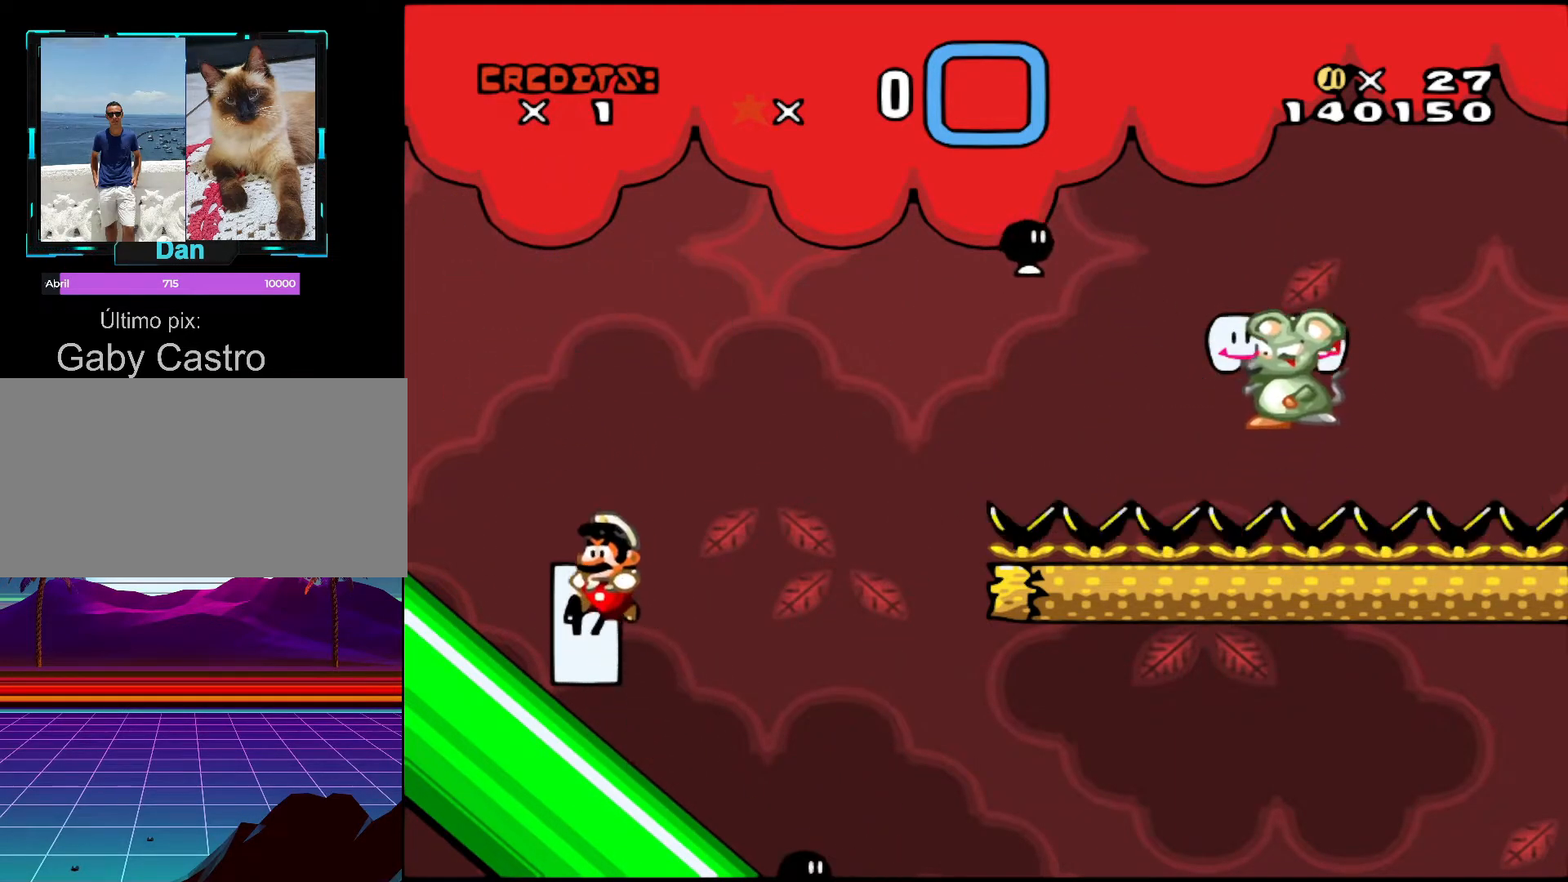
{"buttons": ["Y", "DPAD_UP"], "events": [[17, "DPAD_UP", "down"], [67, "DPAD_LEFT", "down"], [217, "DPAD_LEFT", "up"], [233, "Y", "down"], [317, "DPAD_UP", "up"], [333, "DPAD_RIGHT", "down"], [467, "DPAD_RIGHT", "up"], [467, "DPAD_UP", "down"]]}
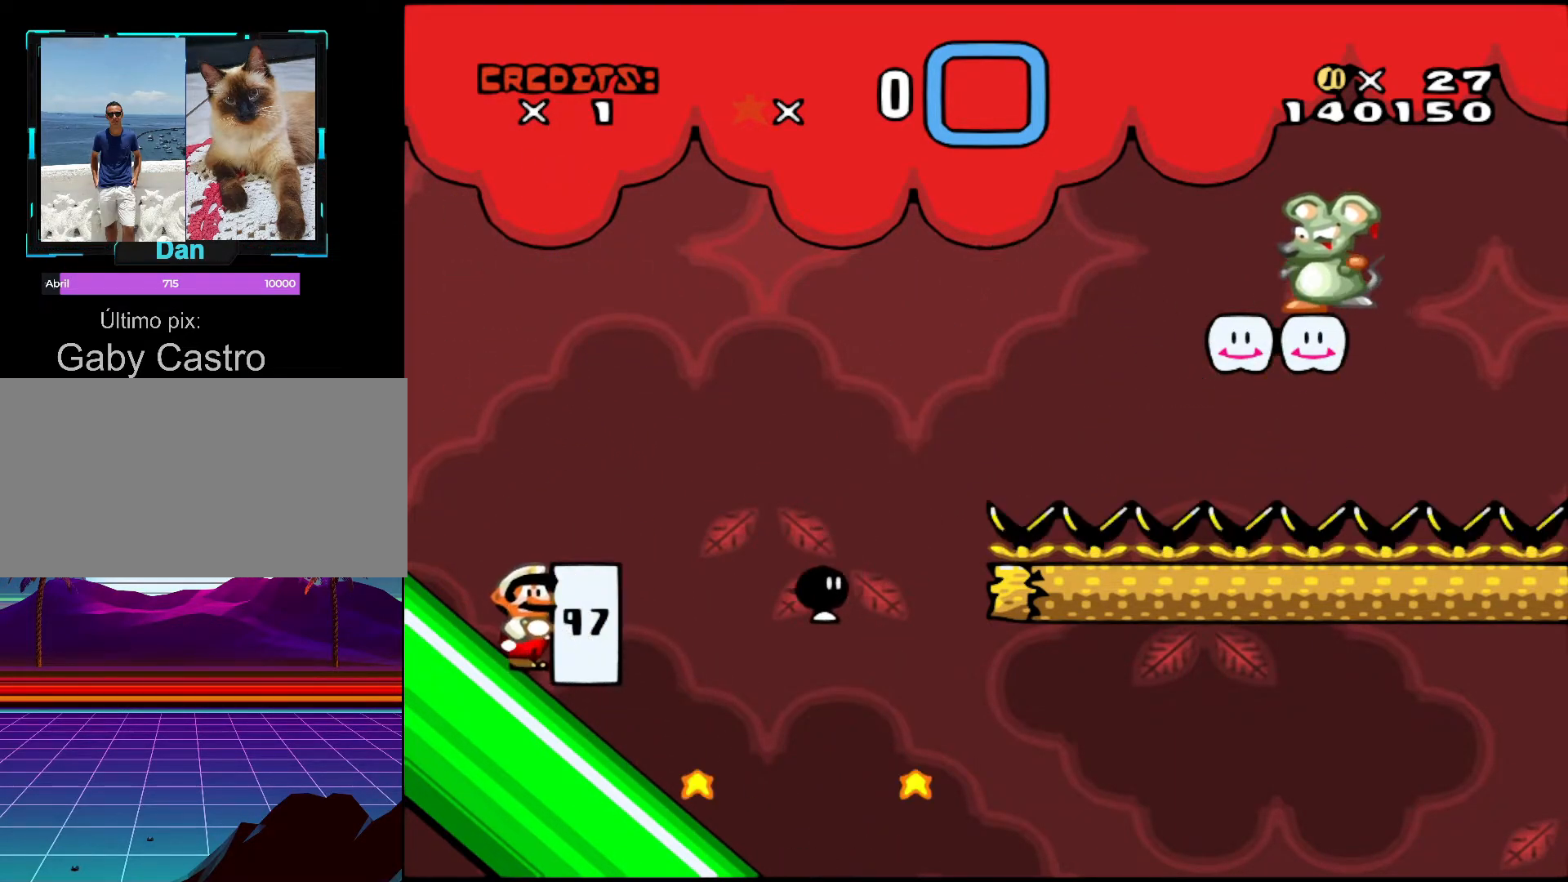
{"buttons": ["Y", "DPAD_UP", "DPAD_LEFT"], "events": [[117, "DPAD_LEFT", "down"]]}
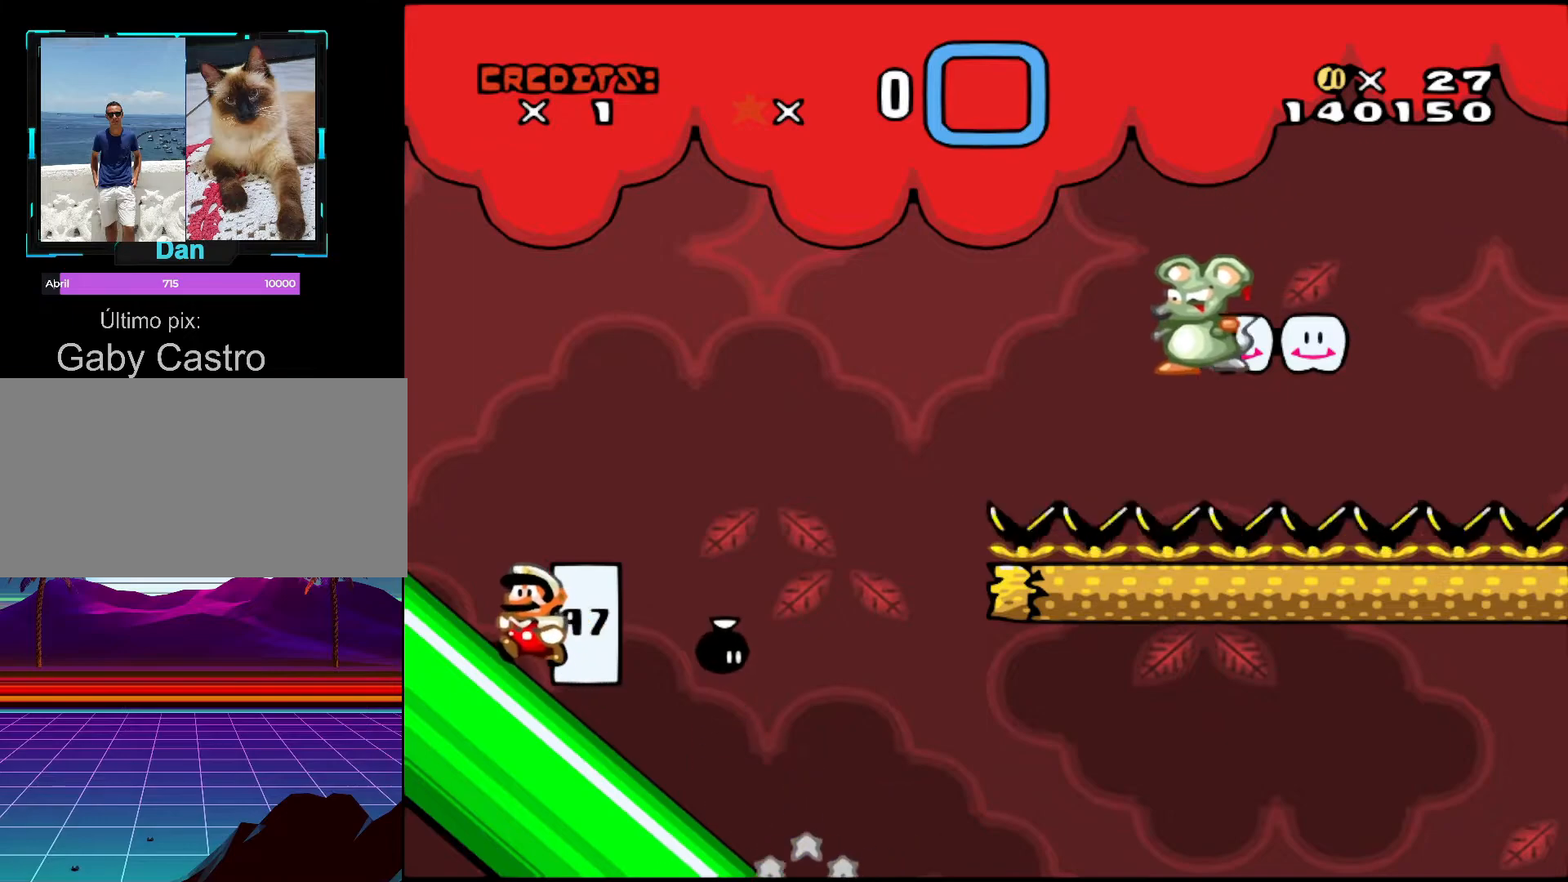
{"buttons": ["Y", "DPAD_UP", "DPAD_LEFT"], "events": [[17, "DPAD_UP", "up"], [33, "DPAD_LEFT", "up"], [133, "DPAD_RIGHT", "down"], [267, "DPAD_RIGHT", "up"], [467, "DPAD_LEFT", "down"], [467, "DPAD_UP", "down"]]}
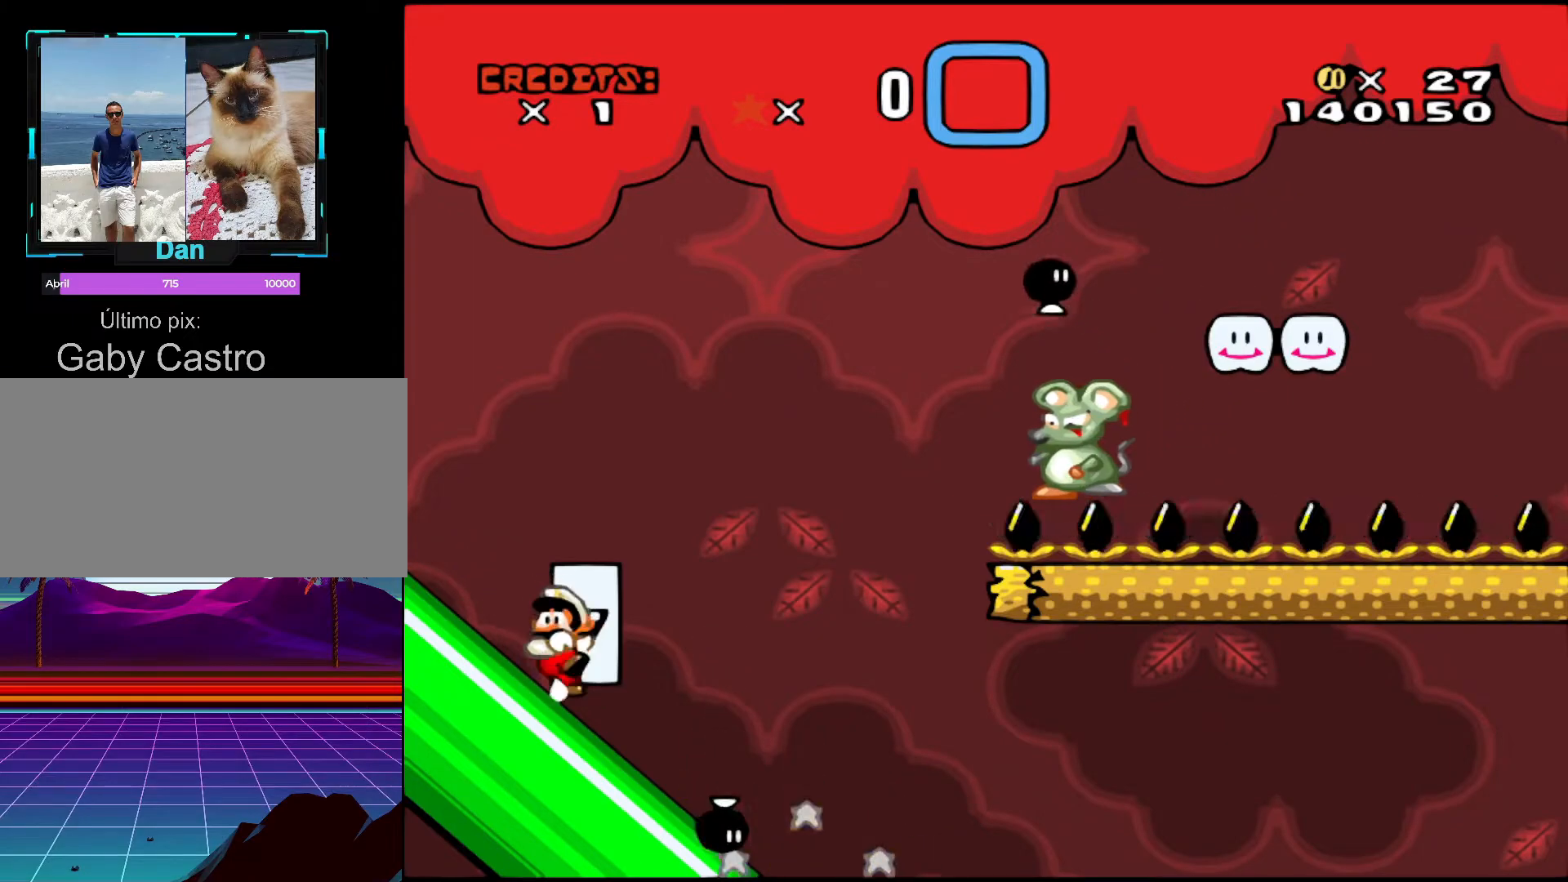
{"buttons": ["Y", "DPAD_RIGHT"], "events": [[167, "DPAD_LEFT", "up"], [217, "DPAD_UP", "up"], [283, "DPAD_RIGHT", "down"]]}
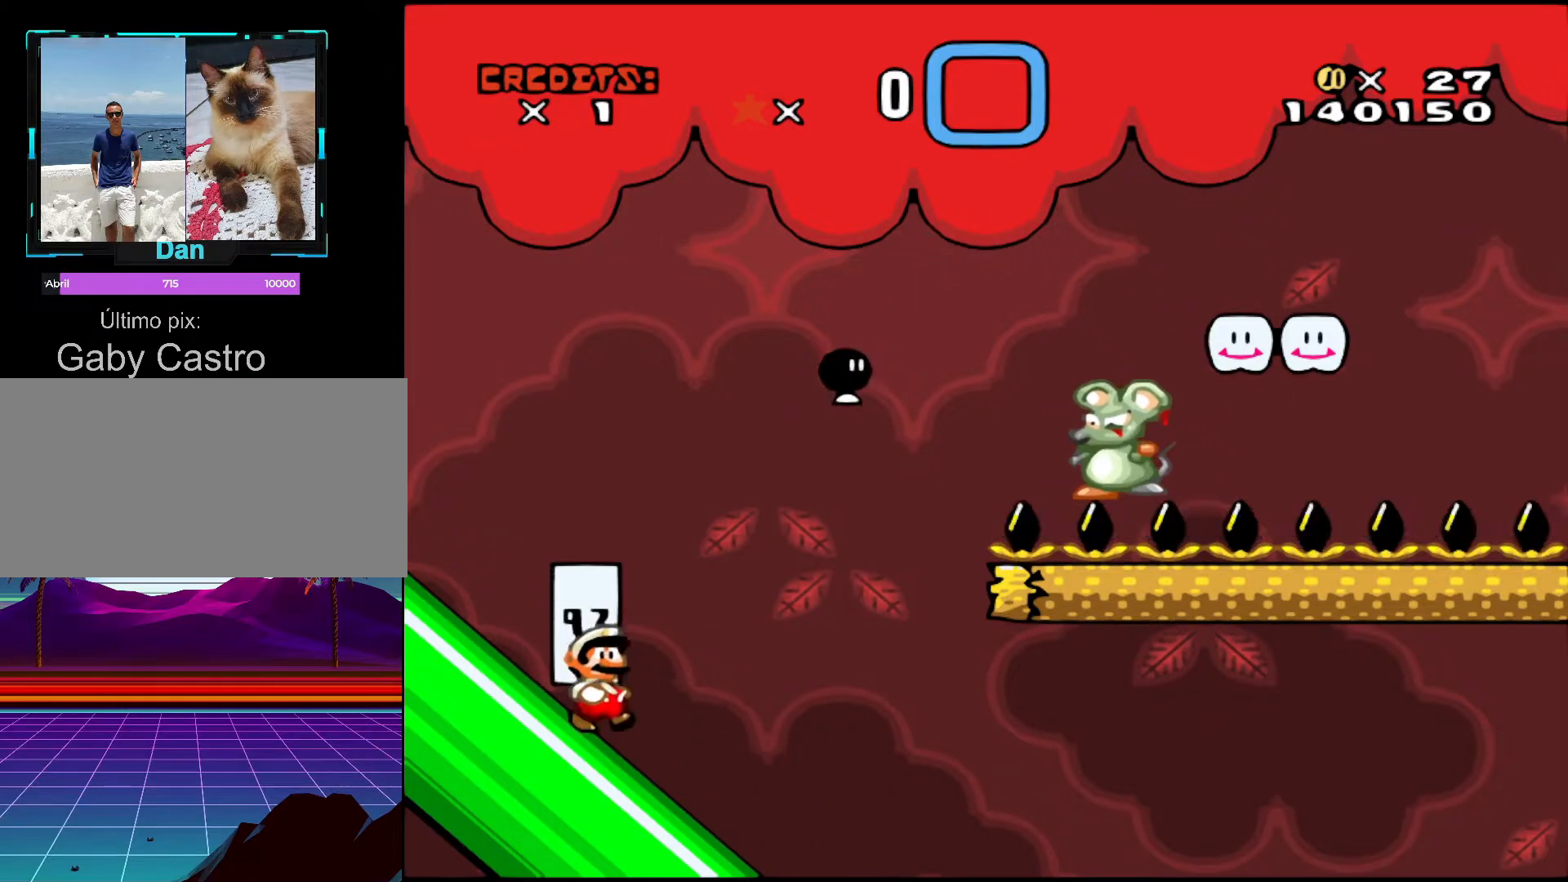
{"buttons": ["DPAD_UP", "DPAD_LEFT"], "events": [[33, "DPAD_RIGHT", "up"], [133, "DPAD_UP", "down"], [183, "DPAD_LEFT", "down"], [467, "Y", "up"]]}
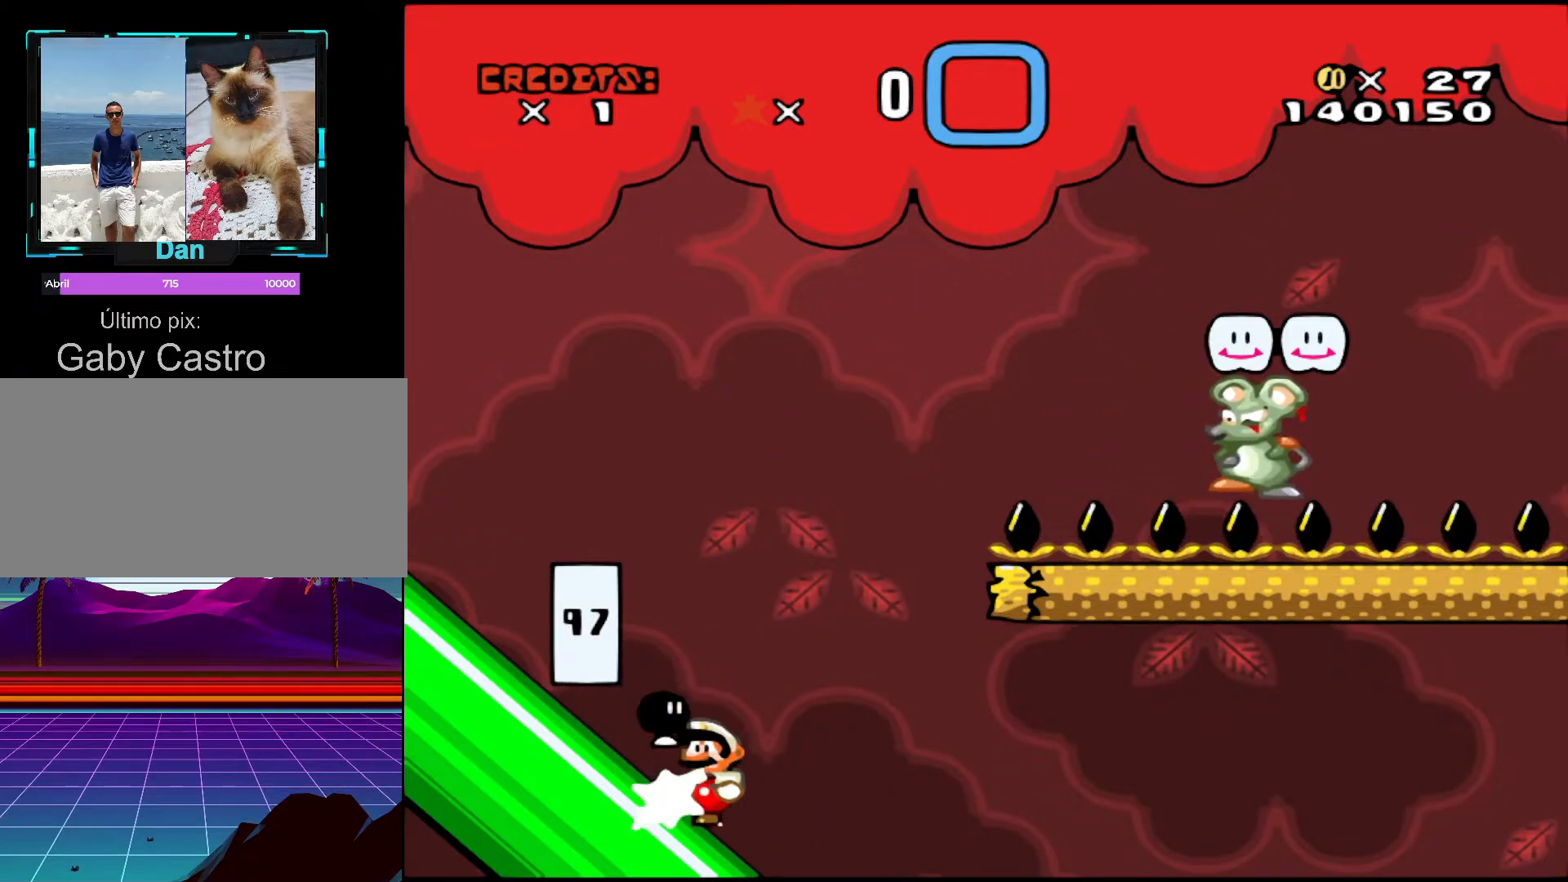
{"buttons": ["DPAD_UP", "DPAD_LEFT"], "events": [[67, "Y", "down"], [133, "Y", "up"]]}
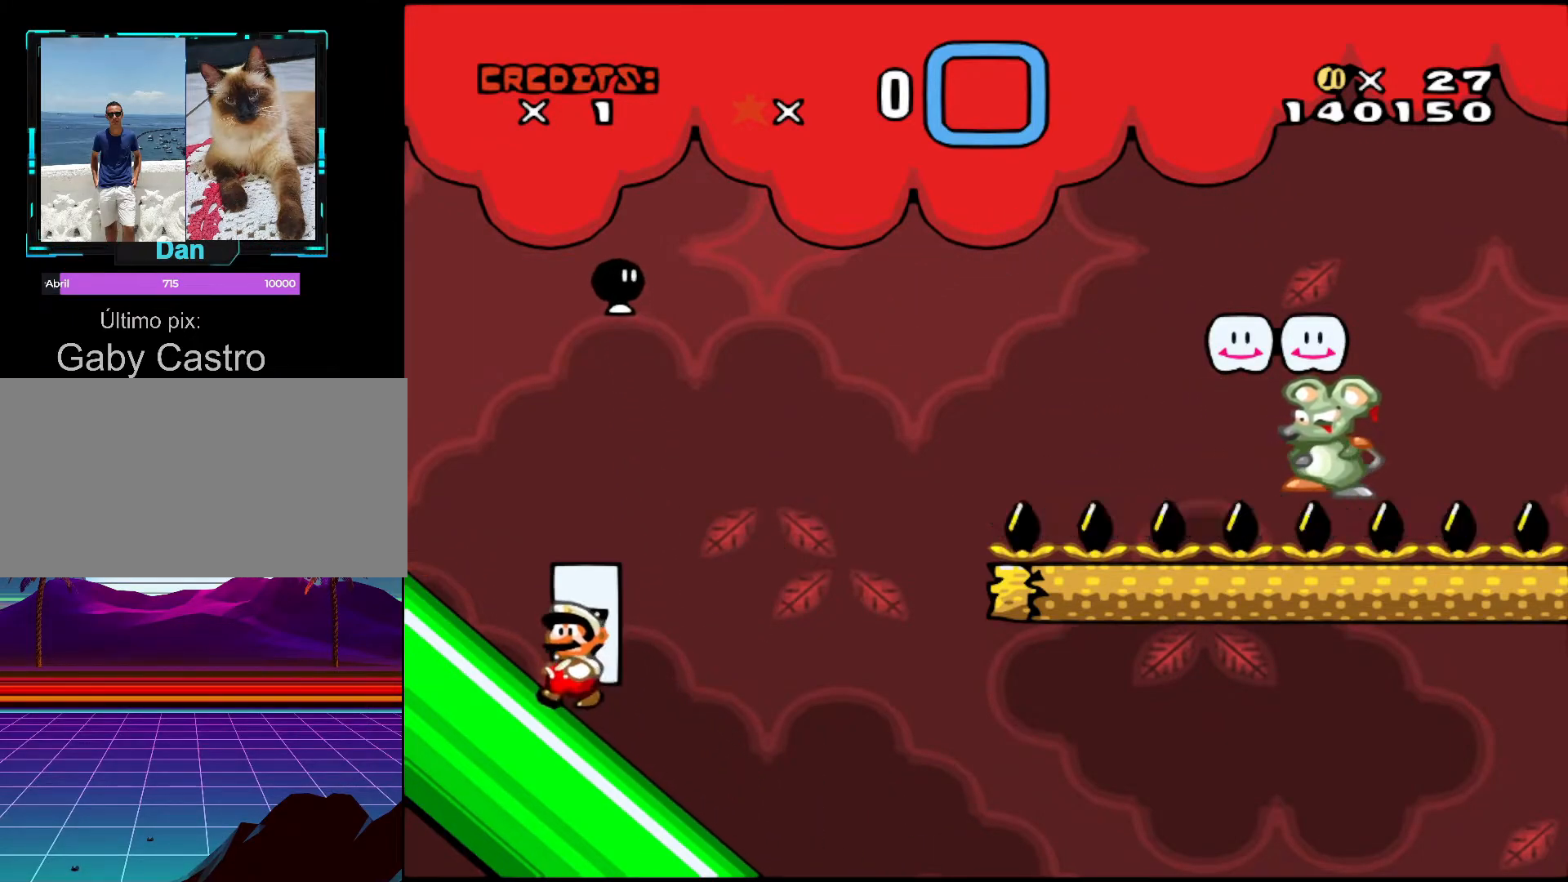
{"buttons": ["Y"], "events": [[33, "DPAD_UP", "up"], [133, "Y", "down"], [367, "DPAD_LEFT", "up"]]}
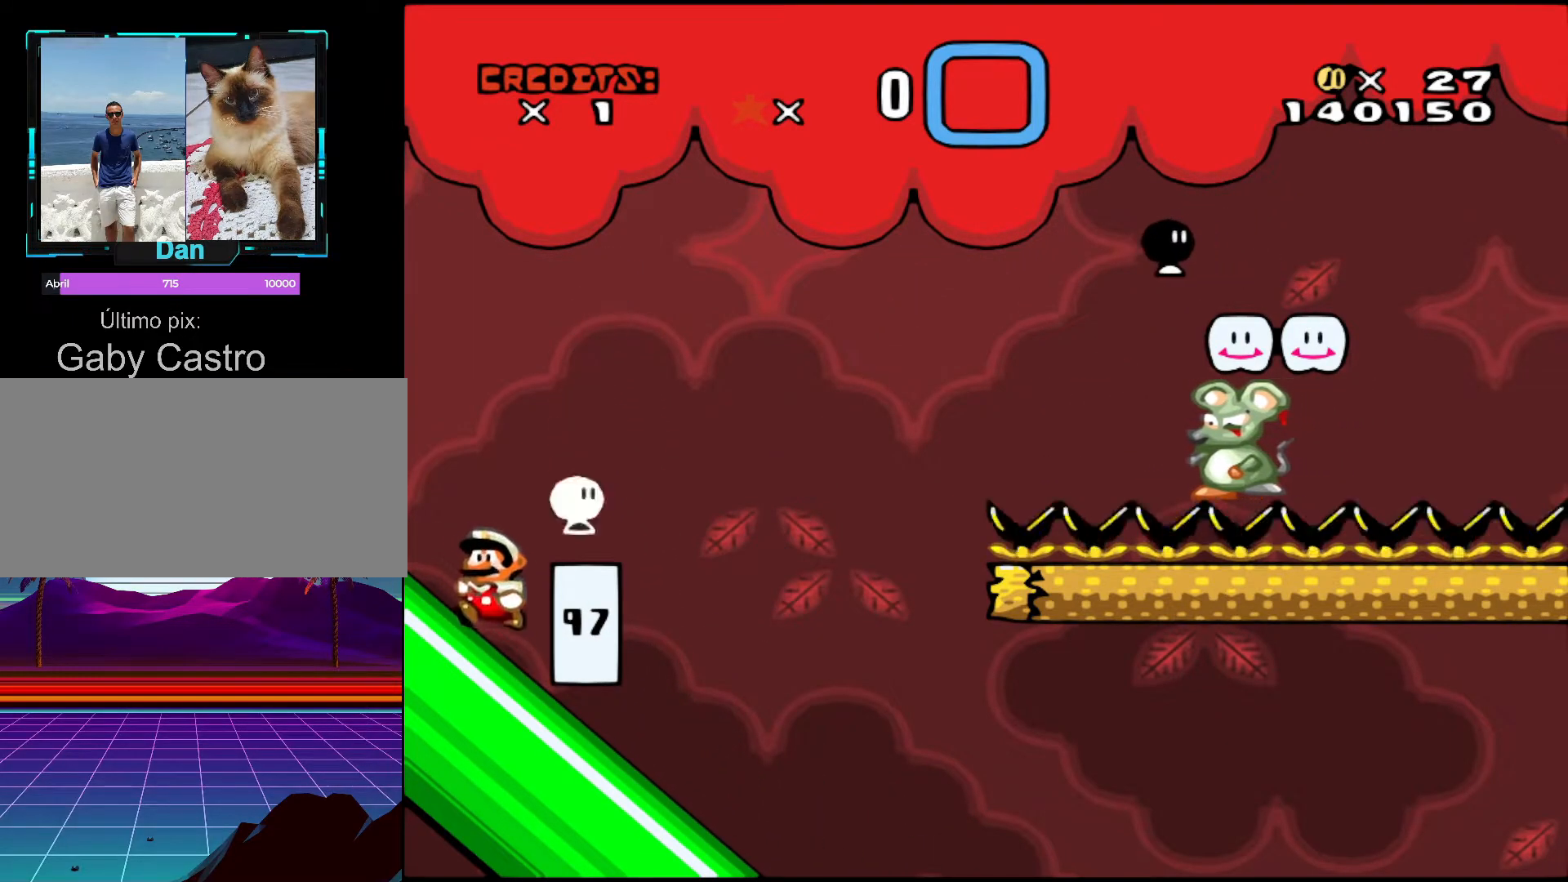
{"buttons": ["DPAD_LEFT"], "events": [[33, "DPAD_LEFT", "down"], [67, "DPAD_UP", "down"], [83, "Y", "up"], [267, "DPAD_UP", "up"]]}
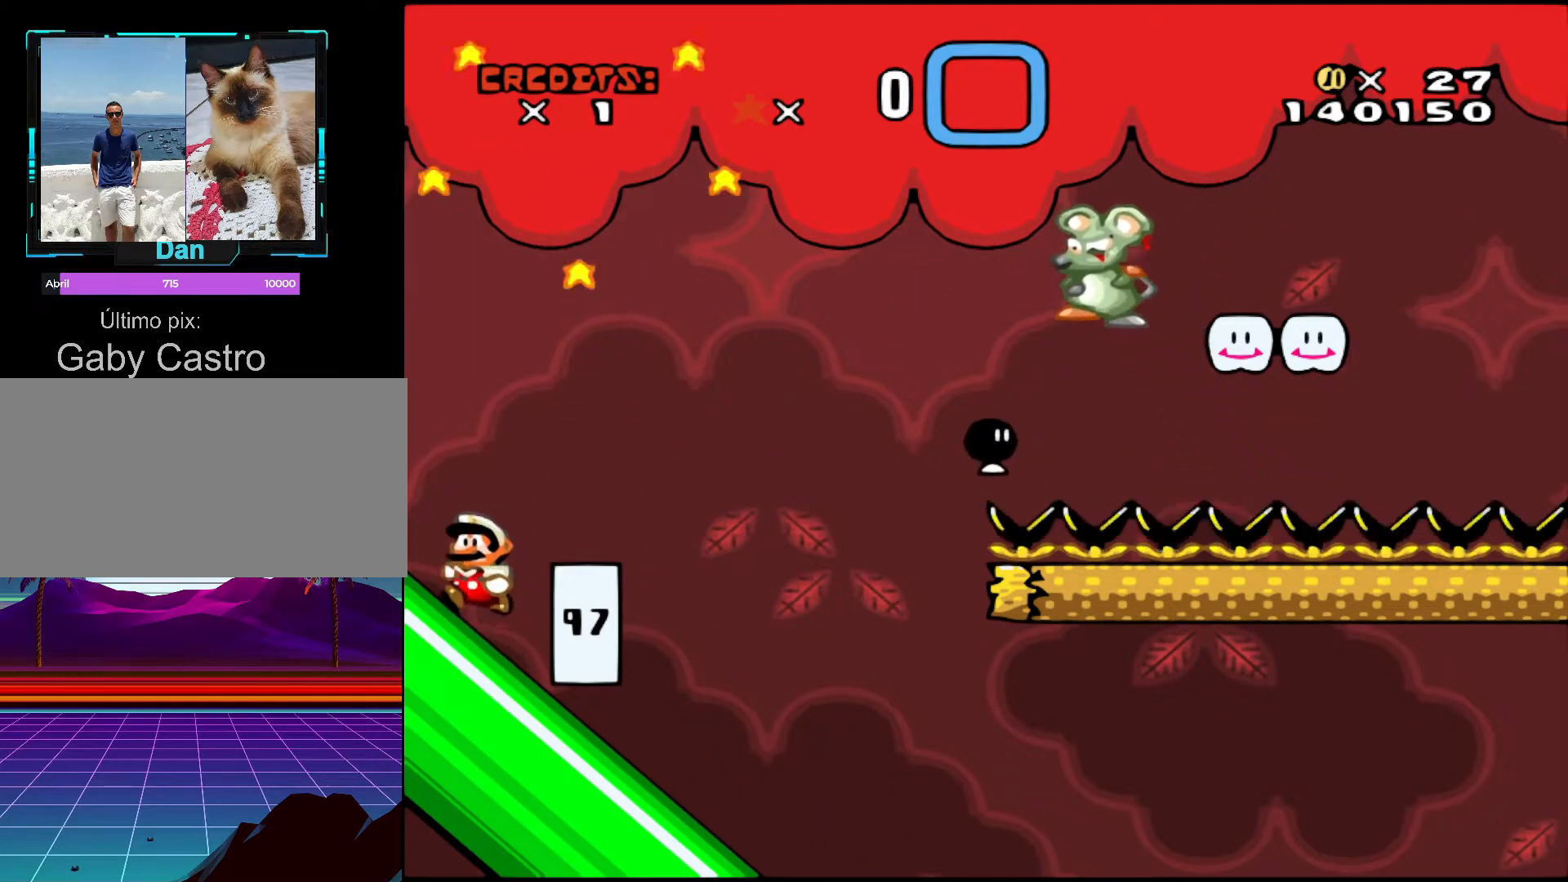
{"buttons": ["DPAD_LEFT"], "events": []}
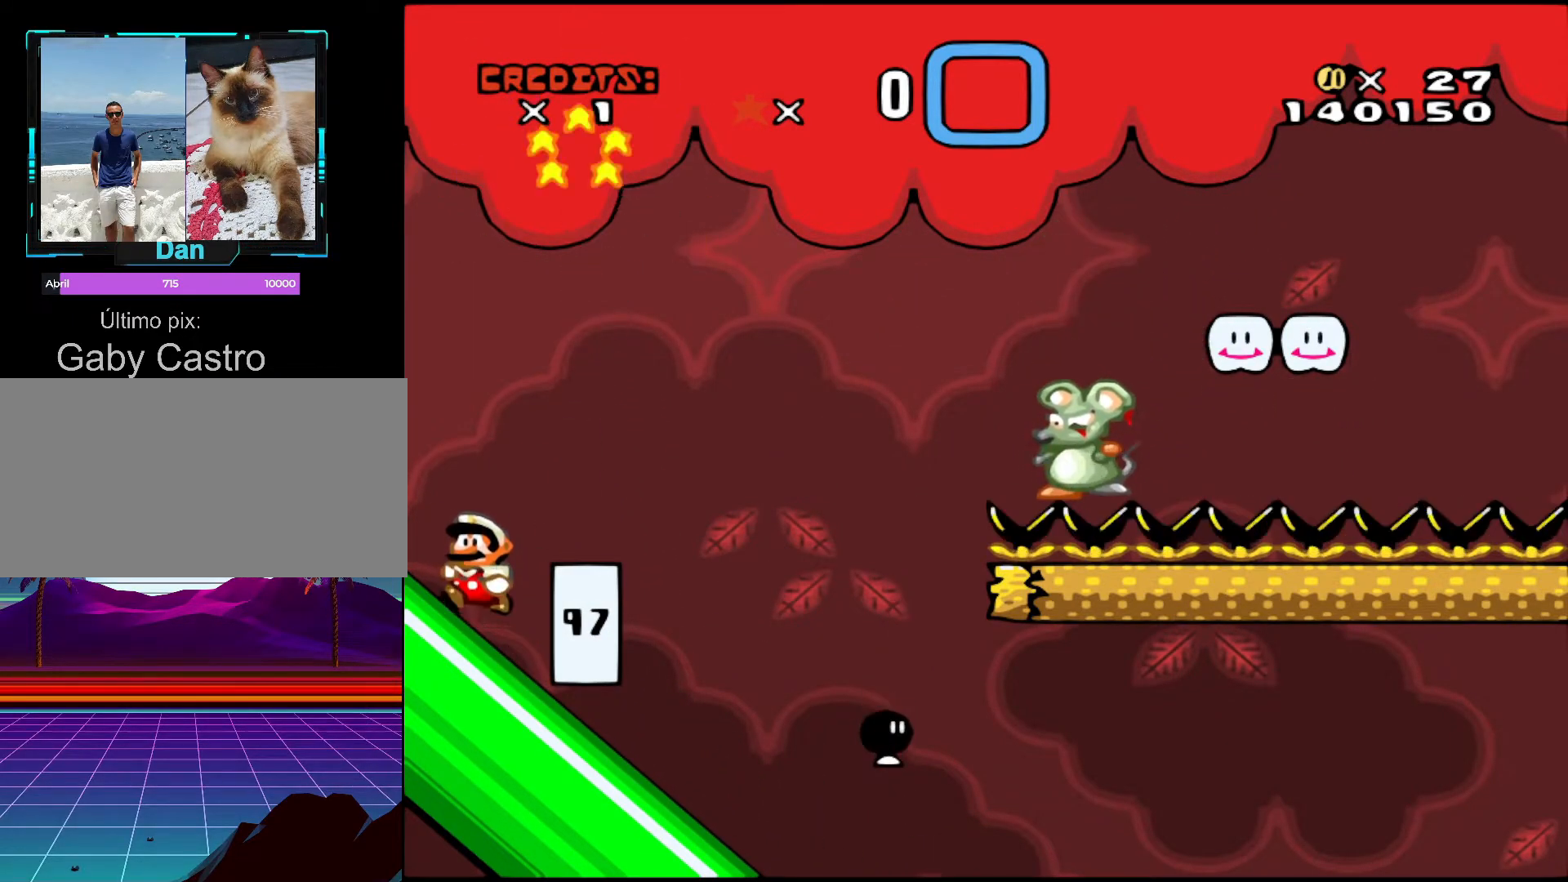
{"buttons": [], "events": [[467, "DPAD_LEFT", "up"]]}